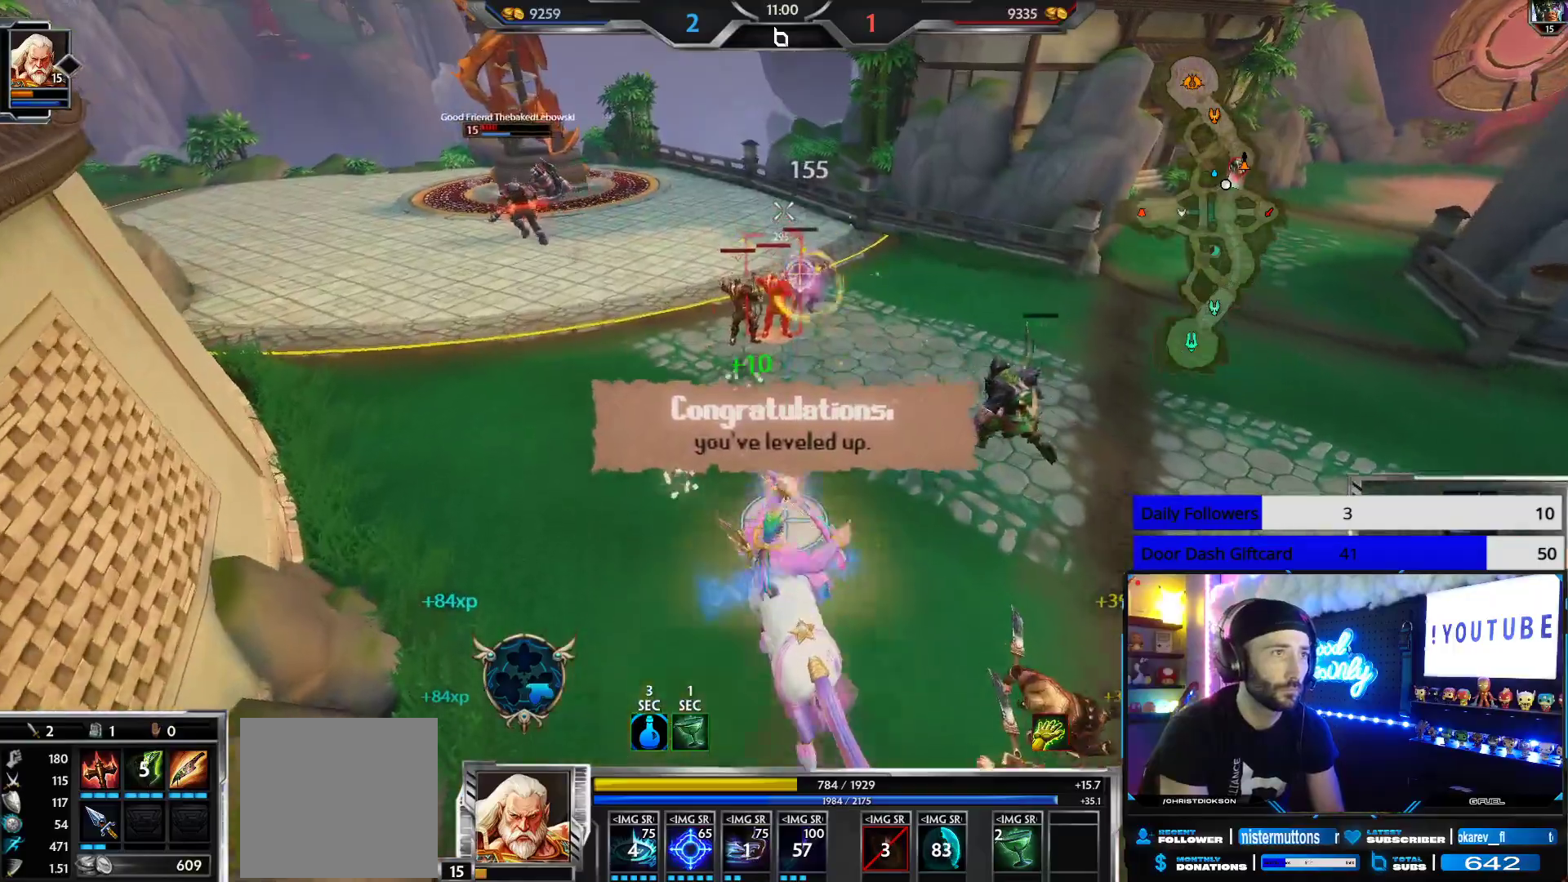
Gameplay with a controller (Xbox layout); each line is a JSON object with the inputs held at the frame after it. "events" lists button and stick changes between this image and that frame as [ms after this image, input, new state], when the widget could be followed in between.
{"buttons": ["R2"], "left_stick": "up", "right_stick": "center", "events": [[167, "left_stick", "up"]]}
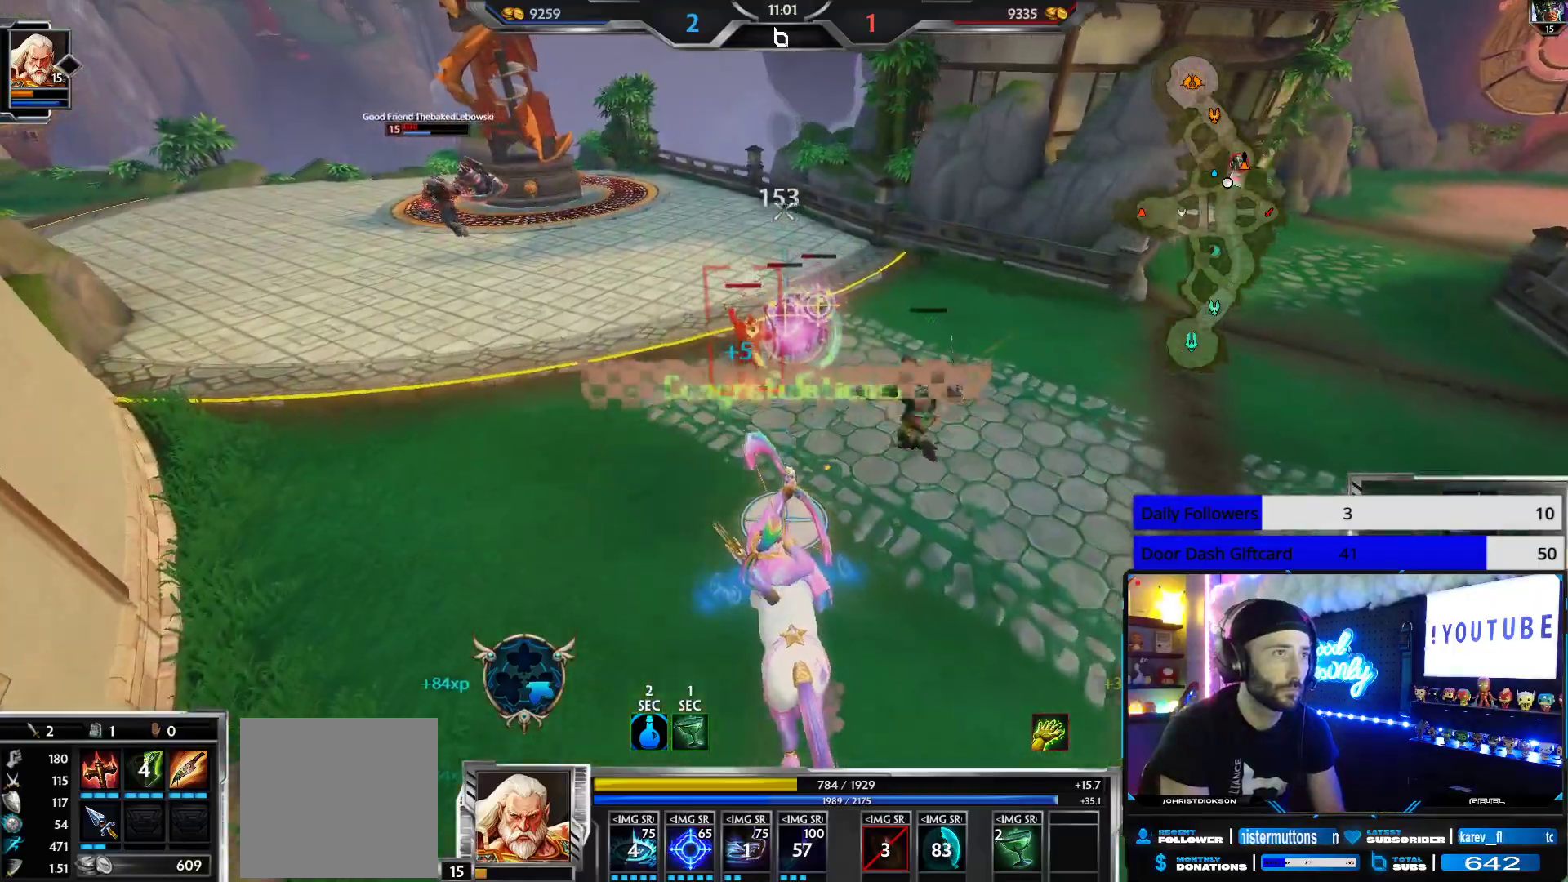
{"buttons": ["R2"], "left_stick": "up", "right_stick": "center", "events": []}
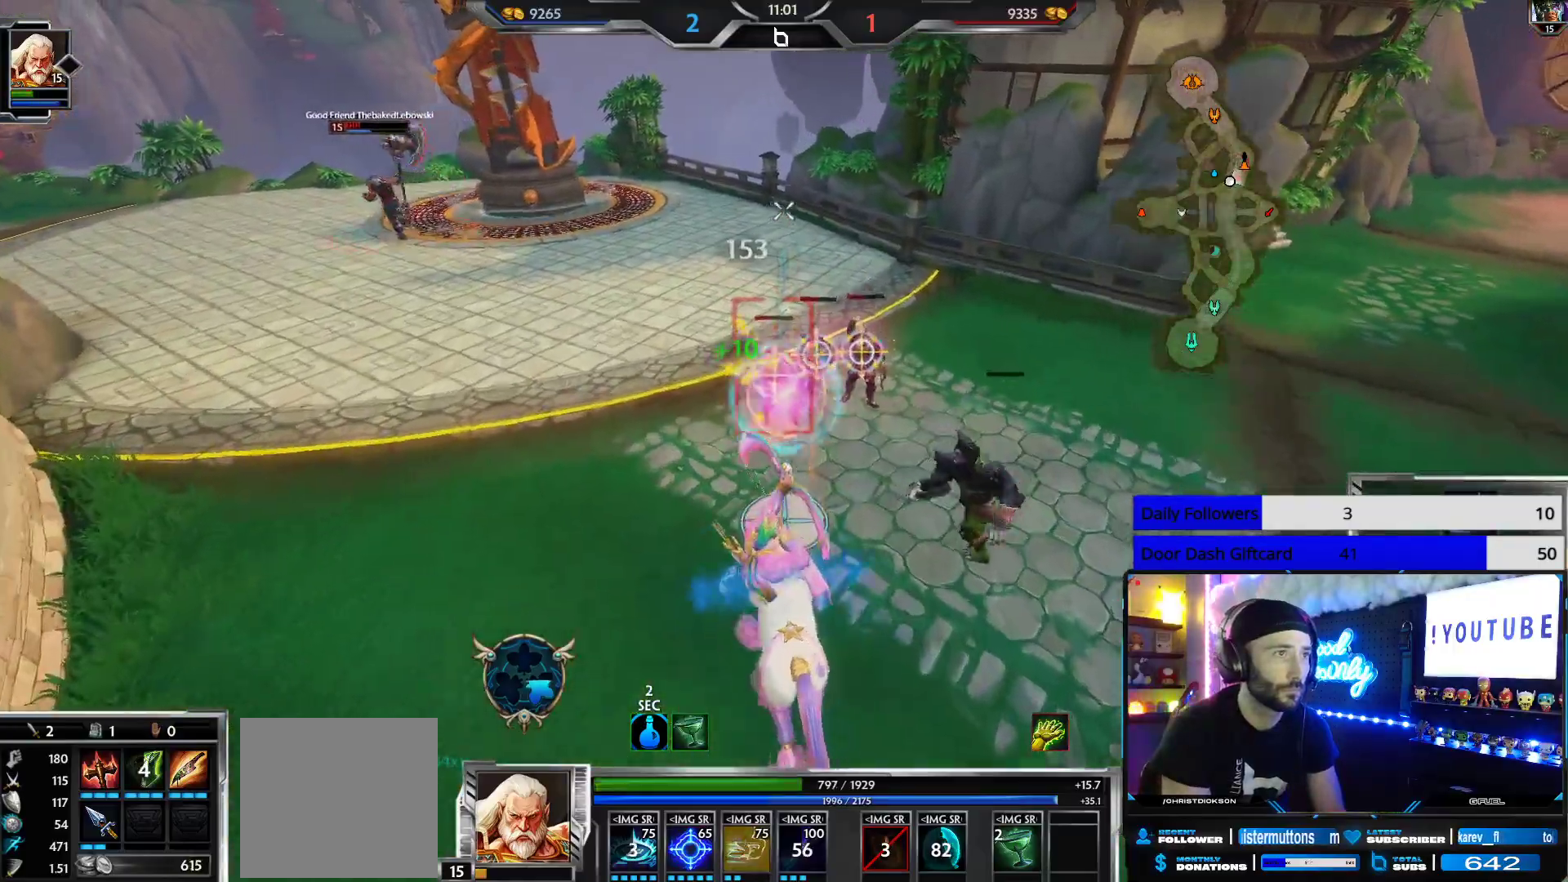
{"buttons": ["R2"], "left_stick": "up", "right_stick": "center", "events": [[17, "right_stick", "right"], [83, "right_stick", "center"]]}
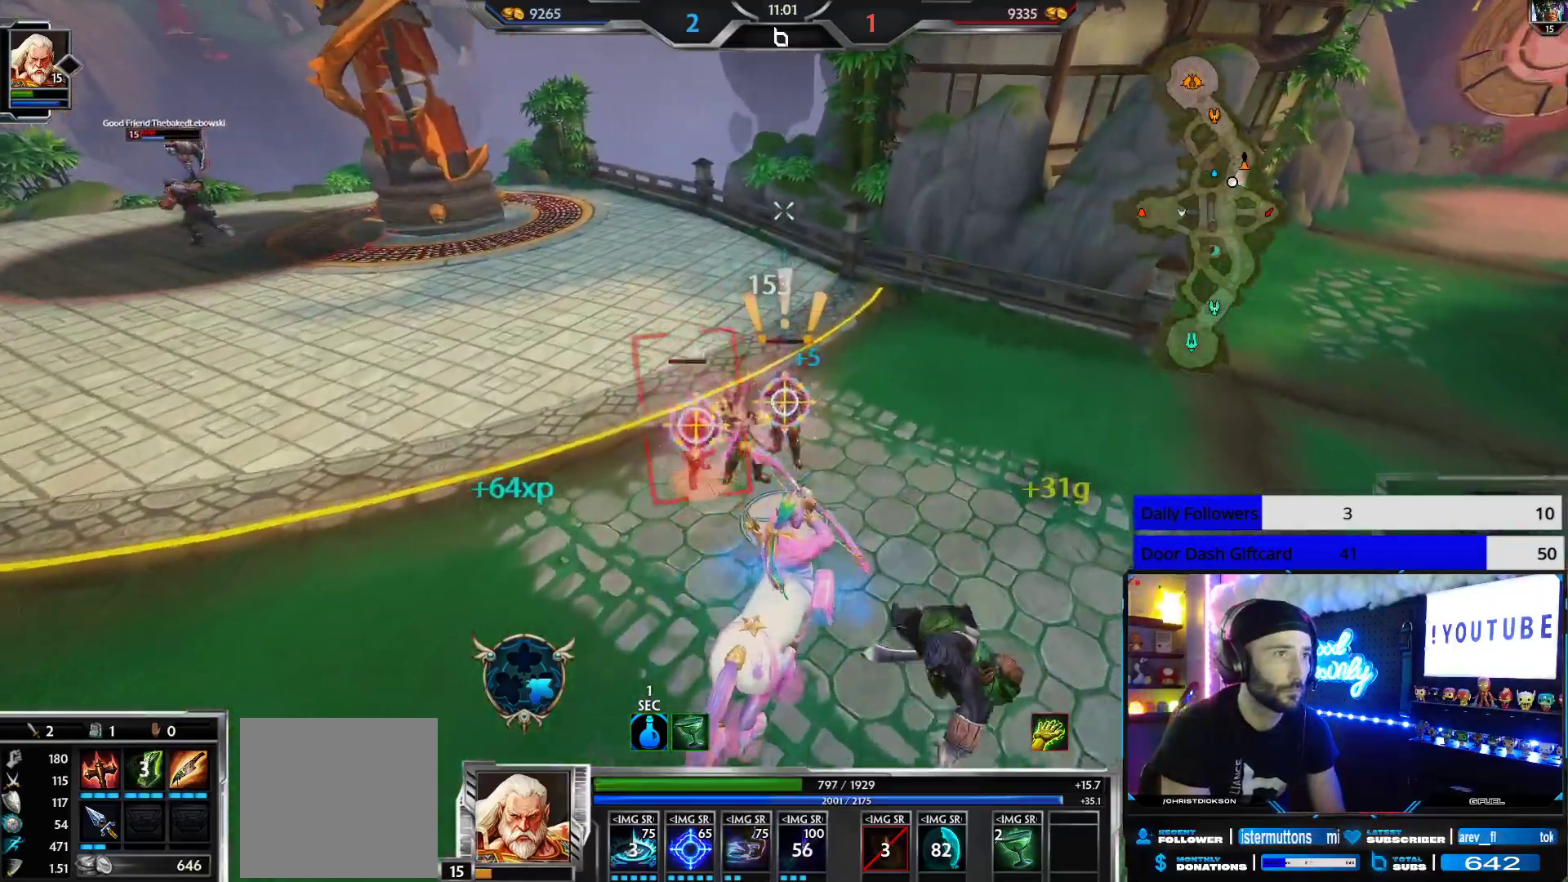
{"buttons": ["R2"], "left_stick": "down", "right_stick": "center", "events": [[167, "right_stick", "left"], [317, "right_stick", "center"], [400, "left_stick", "left"], [483, "left_stick", "down"]]}
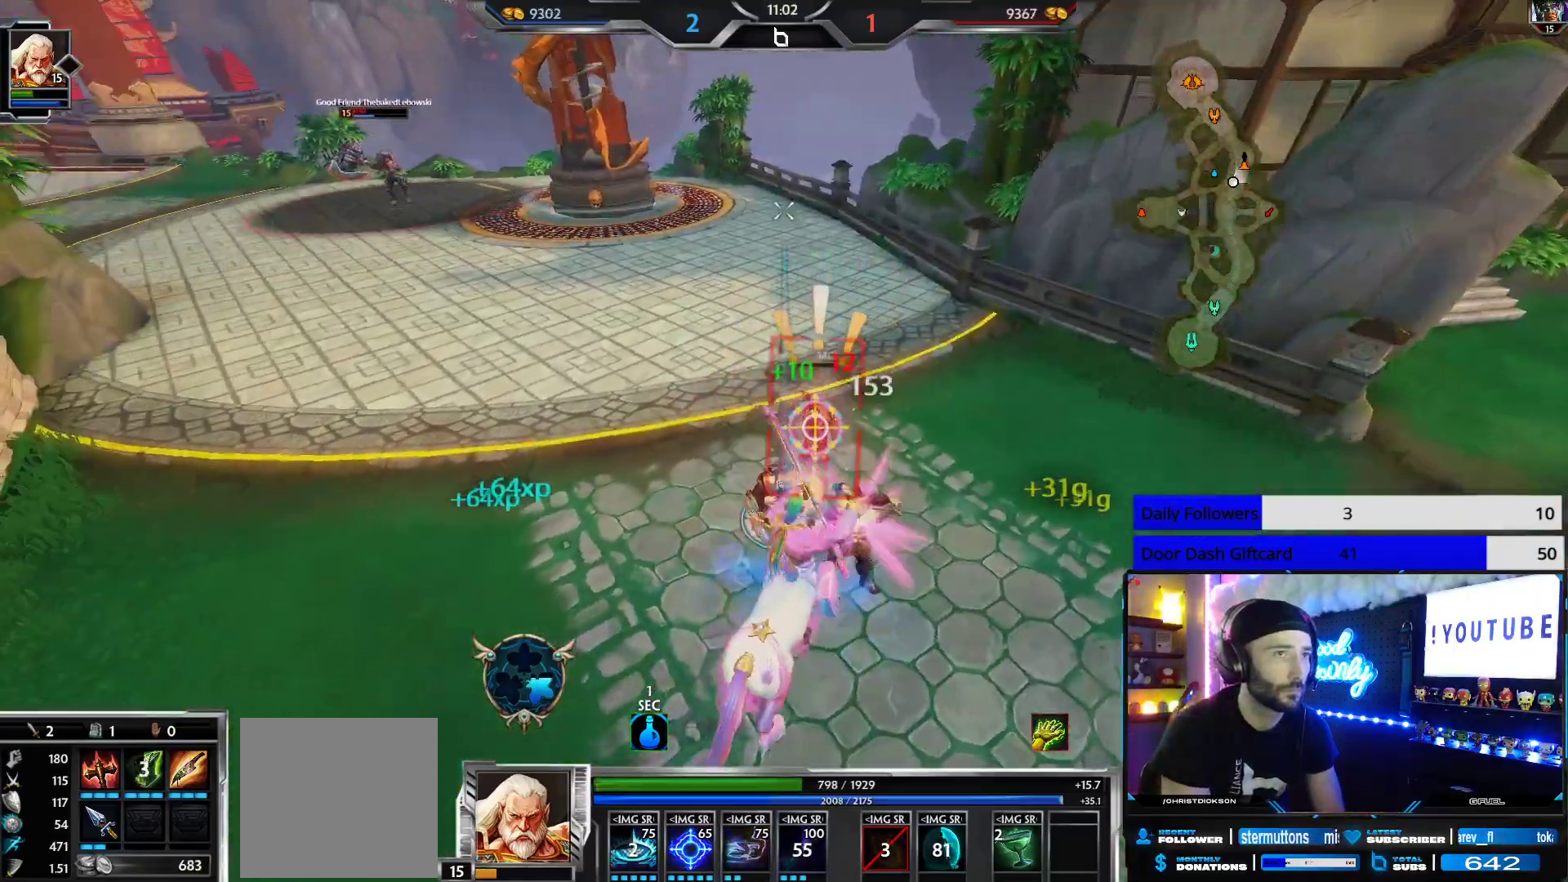
{"buttons": ["R2"], "left_stick": "up-left", "right_stick": "center", "events": [[117, "left_stick", "right"], [200, "right_stick", "right"], [267, "right_stick", "center"], [300, "left_stick", "up-left"]]}
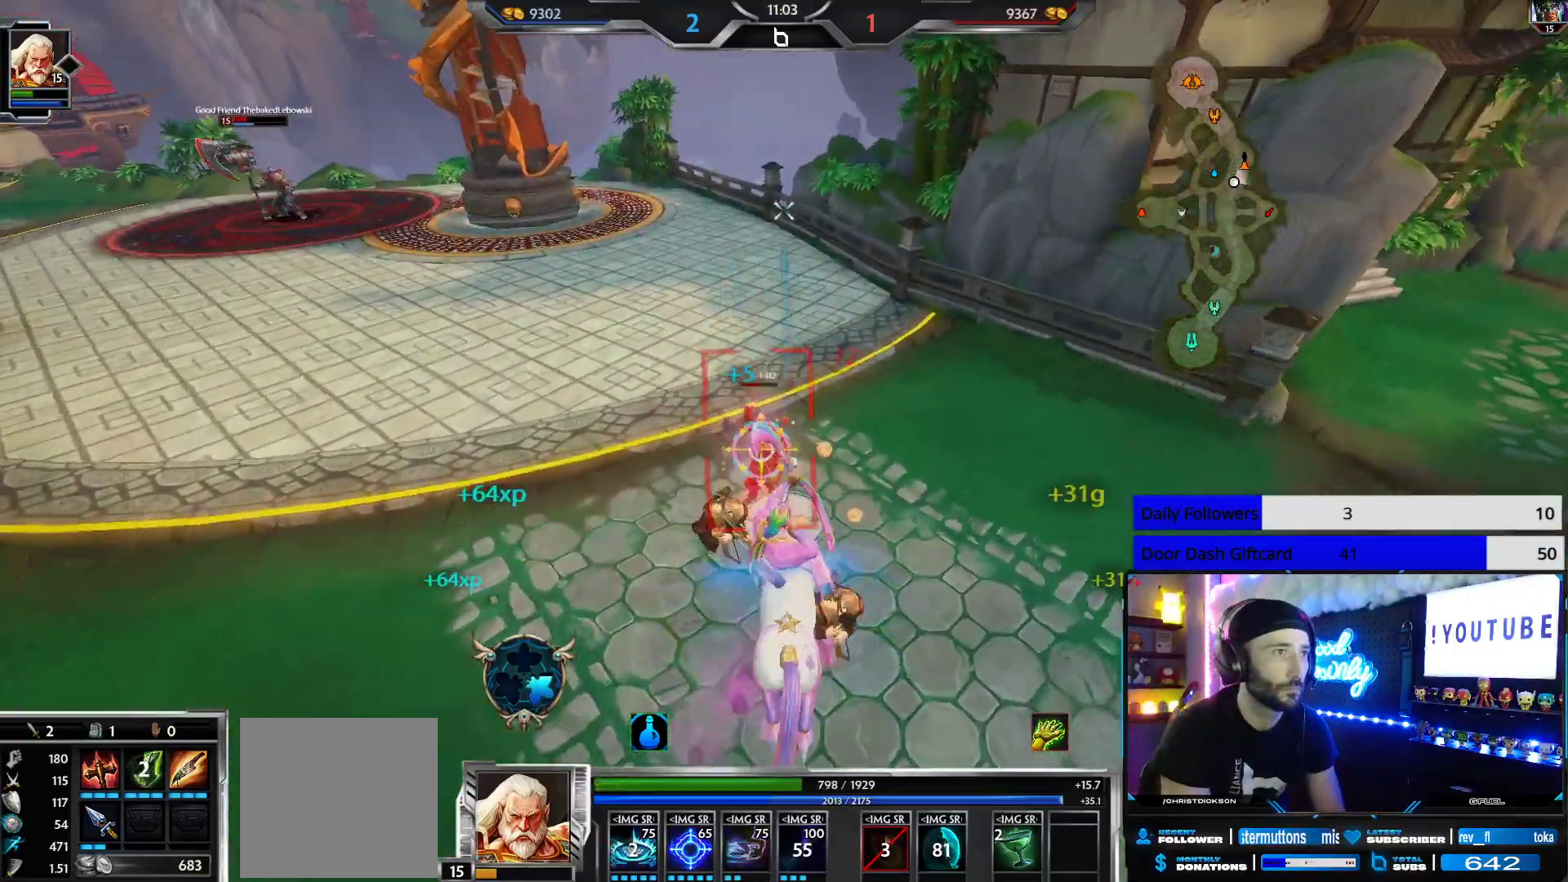
{"buttons": ["L3"], "left_stick": "up-left", "right_stick": "center", "events": [[100, "right_stick", "left"], [233, "R2", "up"], [433, "L3", "down"], [433, "right_stick", "center"]]}
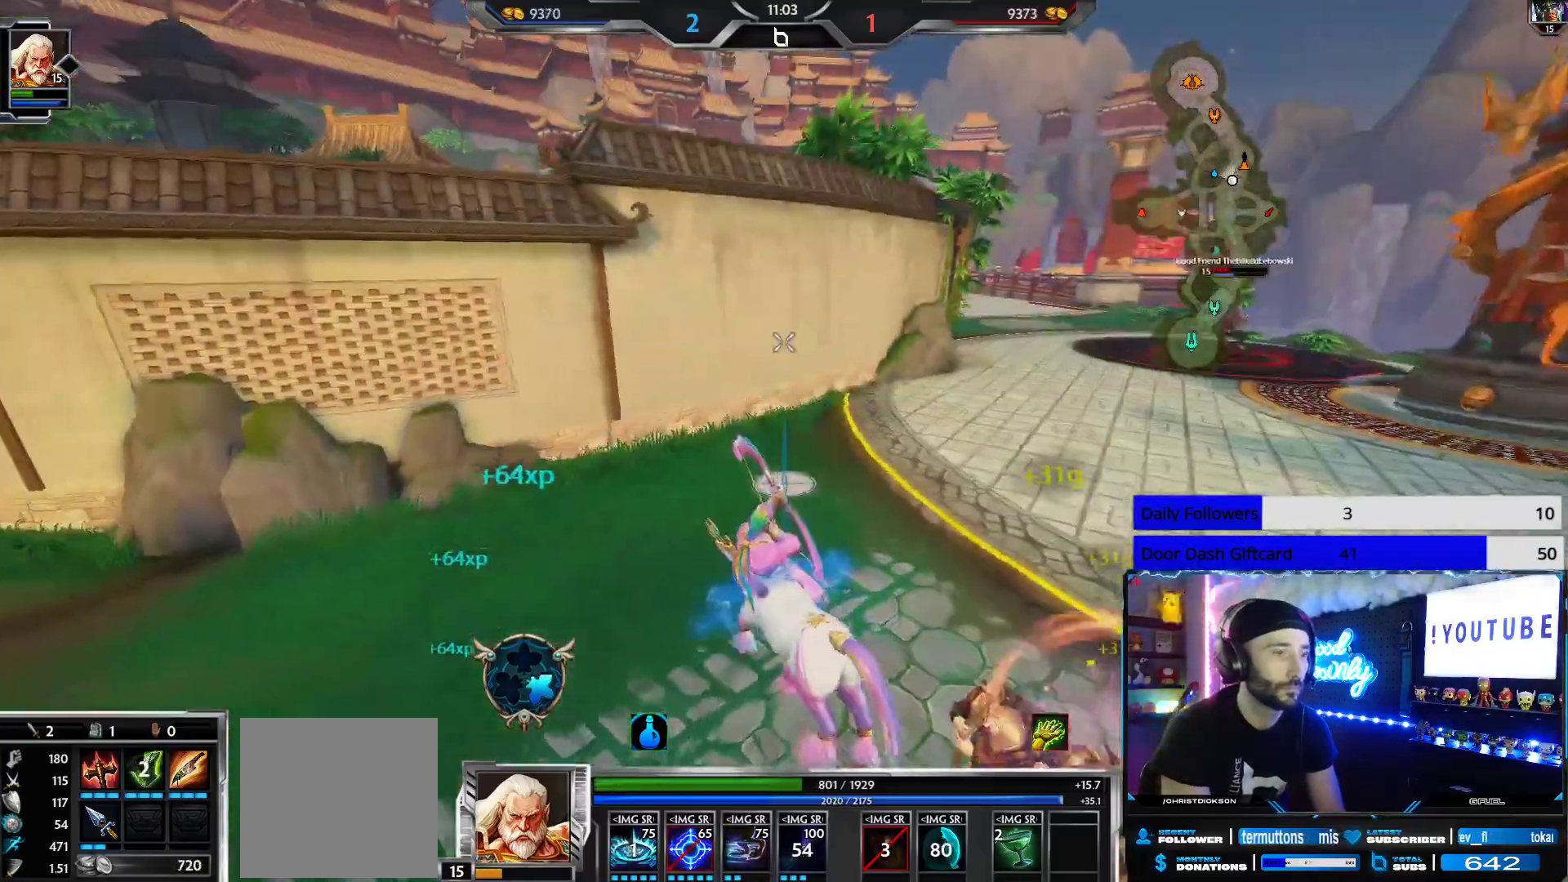
{"buttons": [], "left_stick": "up-right", "right_stick": "center", "events": [[17, "A", "down"], [100, "A", "up"], [133, "right_stick", "left"], [150, "L3", "up"], [150, "left_stick", "up-right"], [267, "left_stick", "right"], [450, "left_stick", "up-right"], [450, "right_stick", "center"]]}
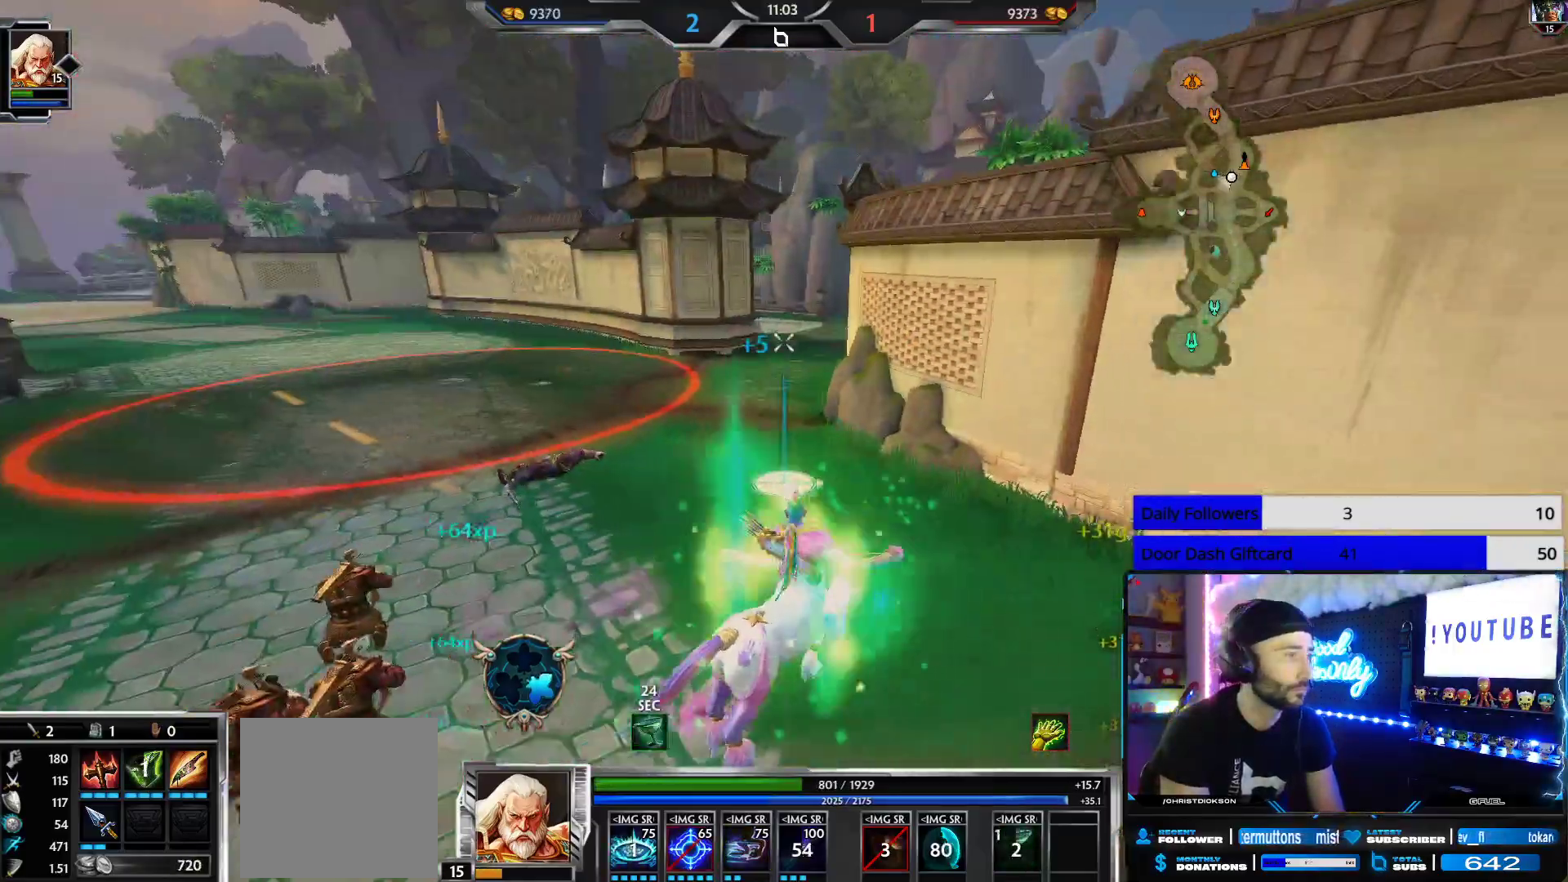
{"buttons": [], "left_stick": "up-left", "right_stick": "up-right", "events": [[67, "right_stick", "right"], [200, "left_stick", "up"], [467, "left_stick", "up-left"], [500, "right_stick", "up-right"]]}
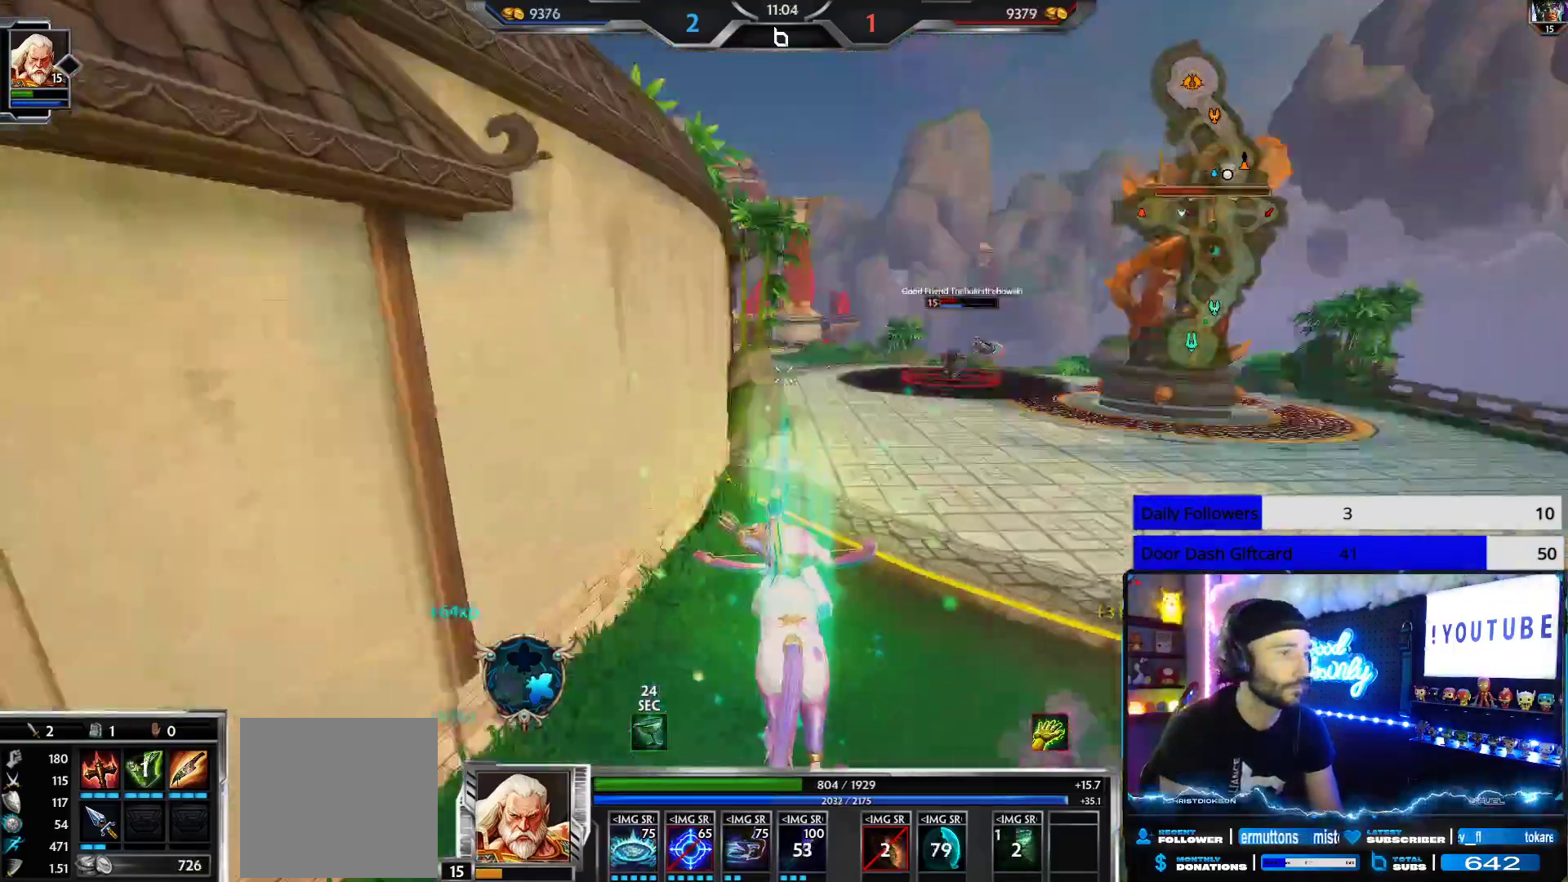
{"buttons": [], "left_stick": "up", "right_stick": "up", "events": [[300, "right_stick", "up"], [483, "left_stick", "up"]]}
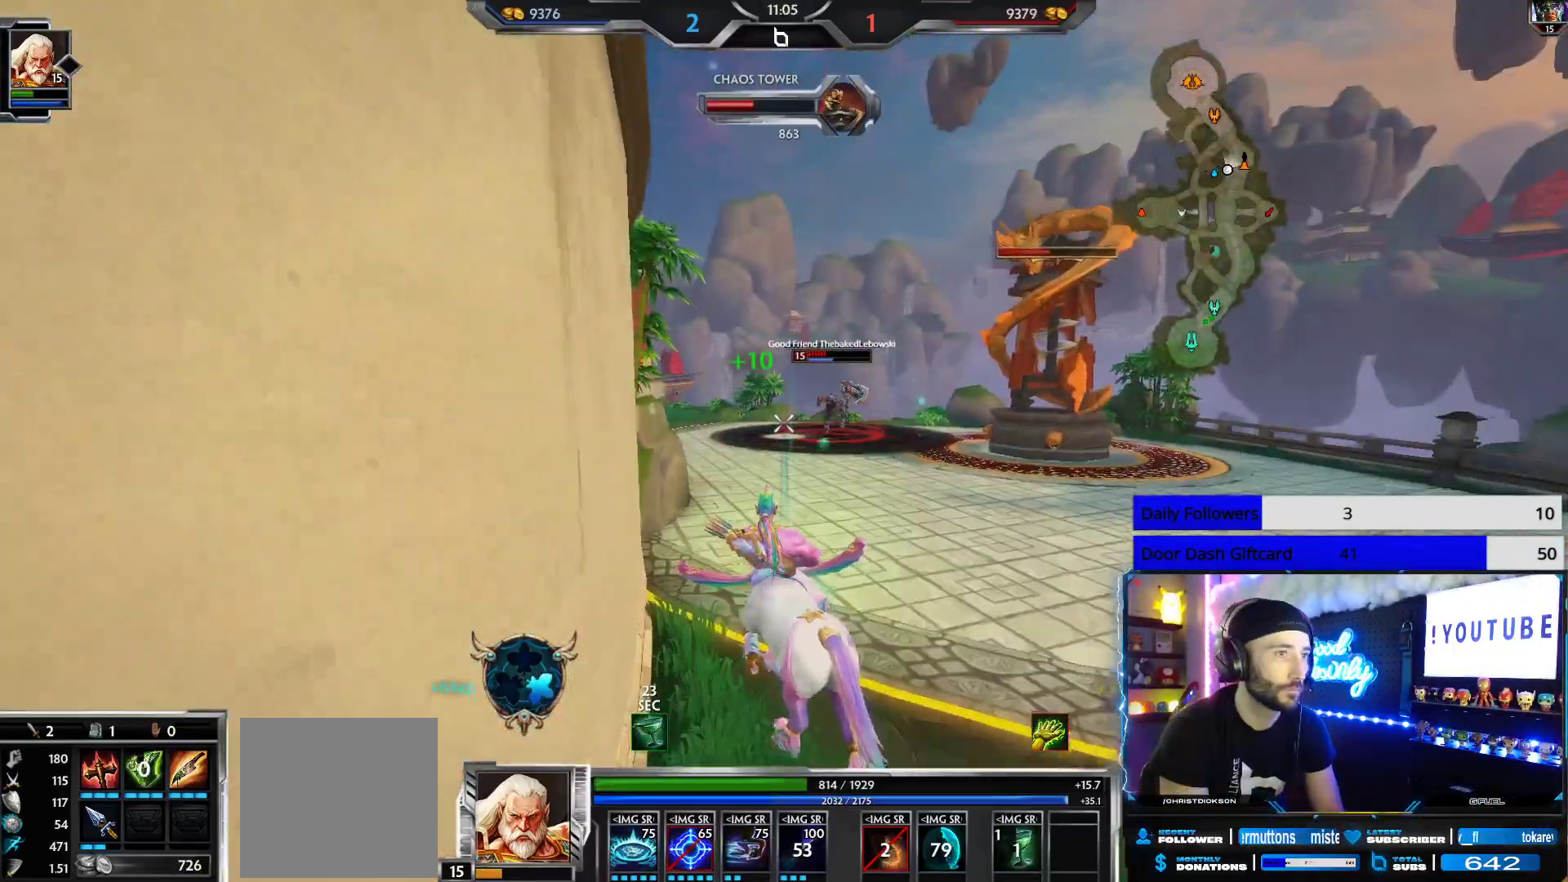
{"buttons": ["L2"], "left_stick": "up-right", "right_stick": "up", "events": [[200, "left_stick", "up-right"], [483, "L2", "down"]]}
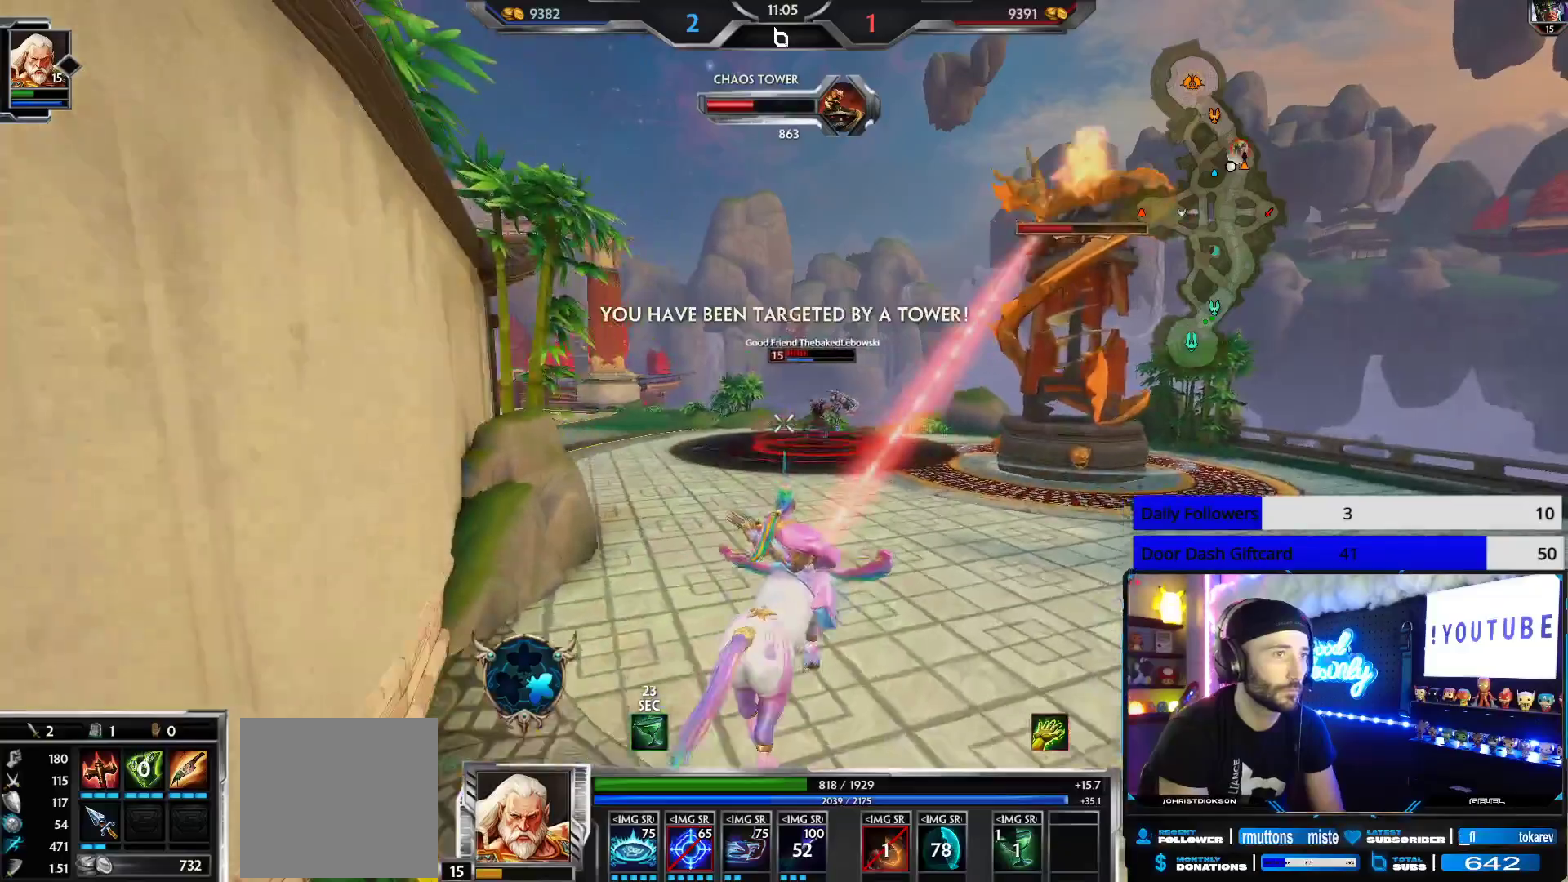
{"buttons": [], "left_stick": "up-left", "right_stick": "left", "events": [[33, "left_stick", "down-right"], [83, "L2", "up"], [100, "left_stick", "down-left"], [100, "right_stick", "up-left"], [200, "right_stick", "left"], [383, "left_stick", "up-left"]]}
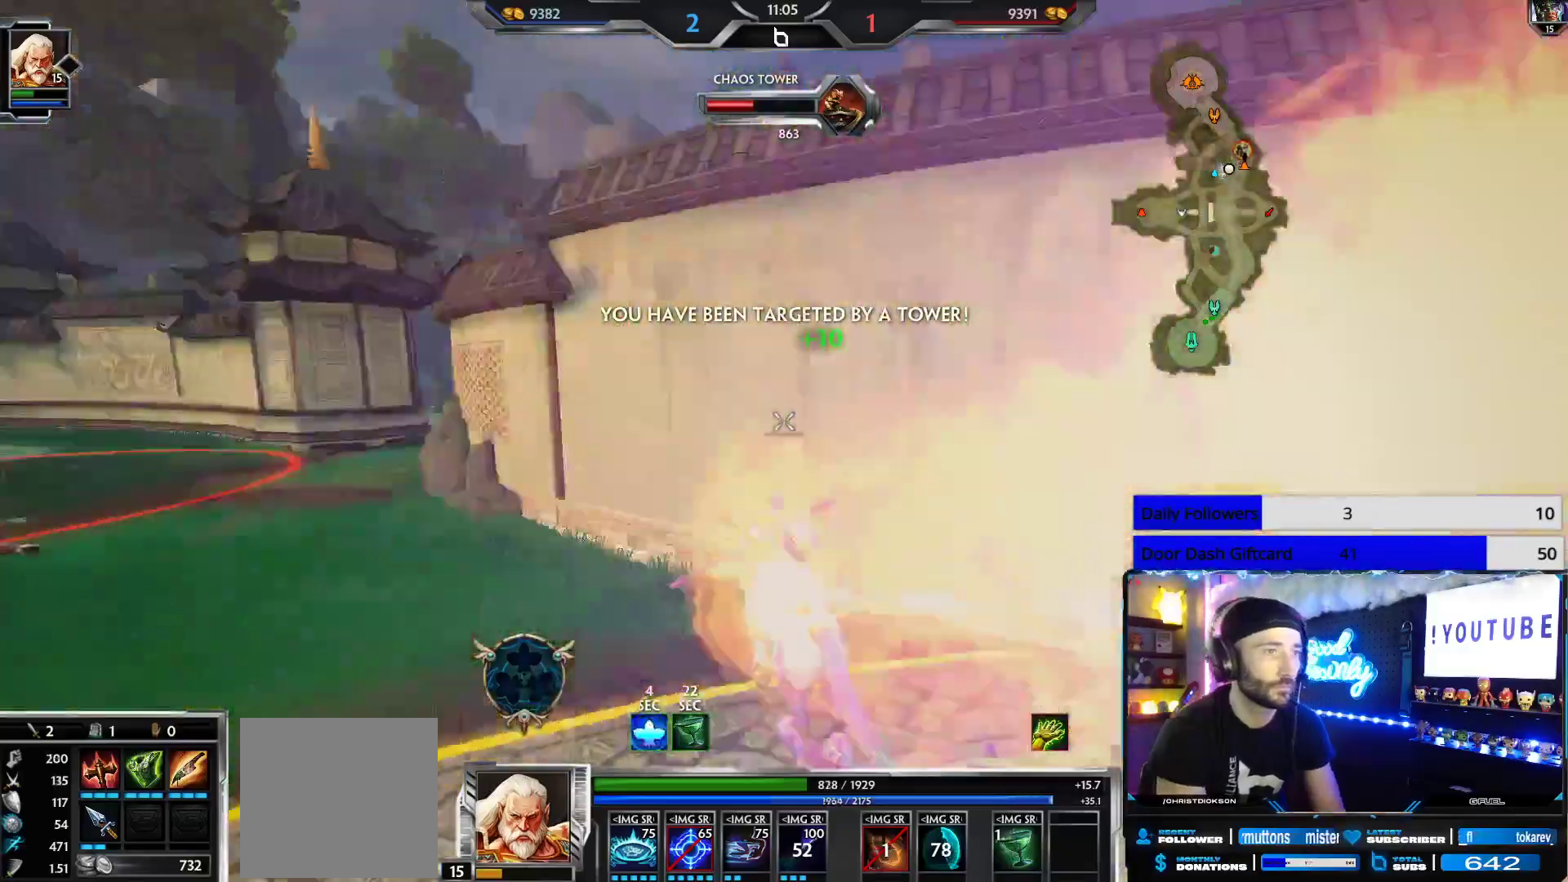
{"buttons": [], "left_stick": "down-left", "right_stick": "right", "events": [[67, "right_stick", "right"], [283, "left_stick", "down-left"]]}
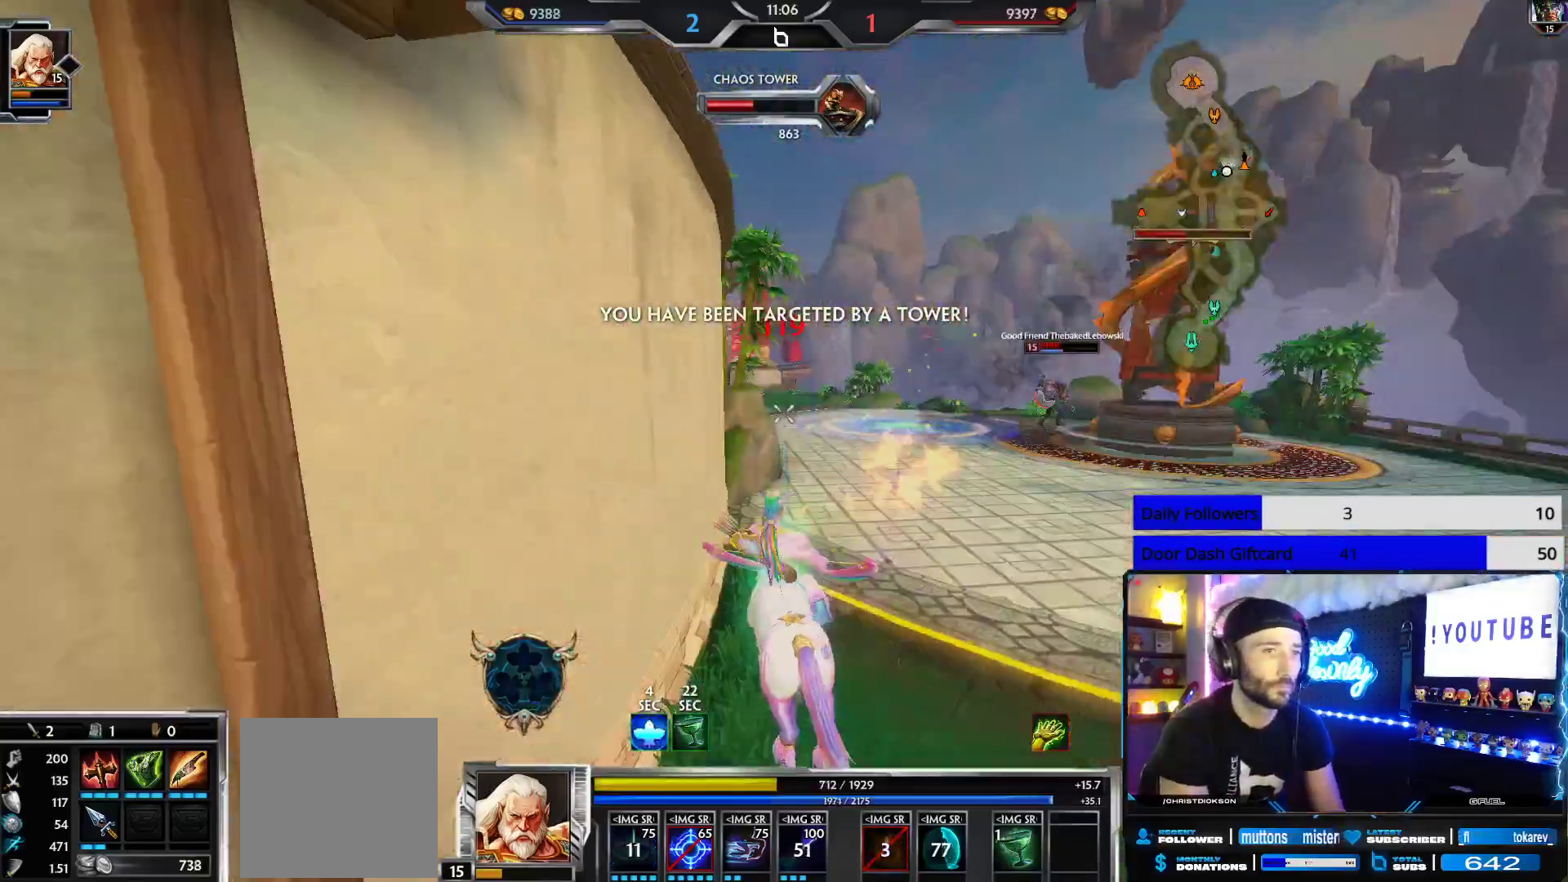
{"buttons": [], "left_stick": "down-right", "right_stick": "center", "events": [[17, "right_stick", "center"], [83, "left_stick", "down"], [250, "left_stick", "down-right"]]}
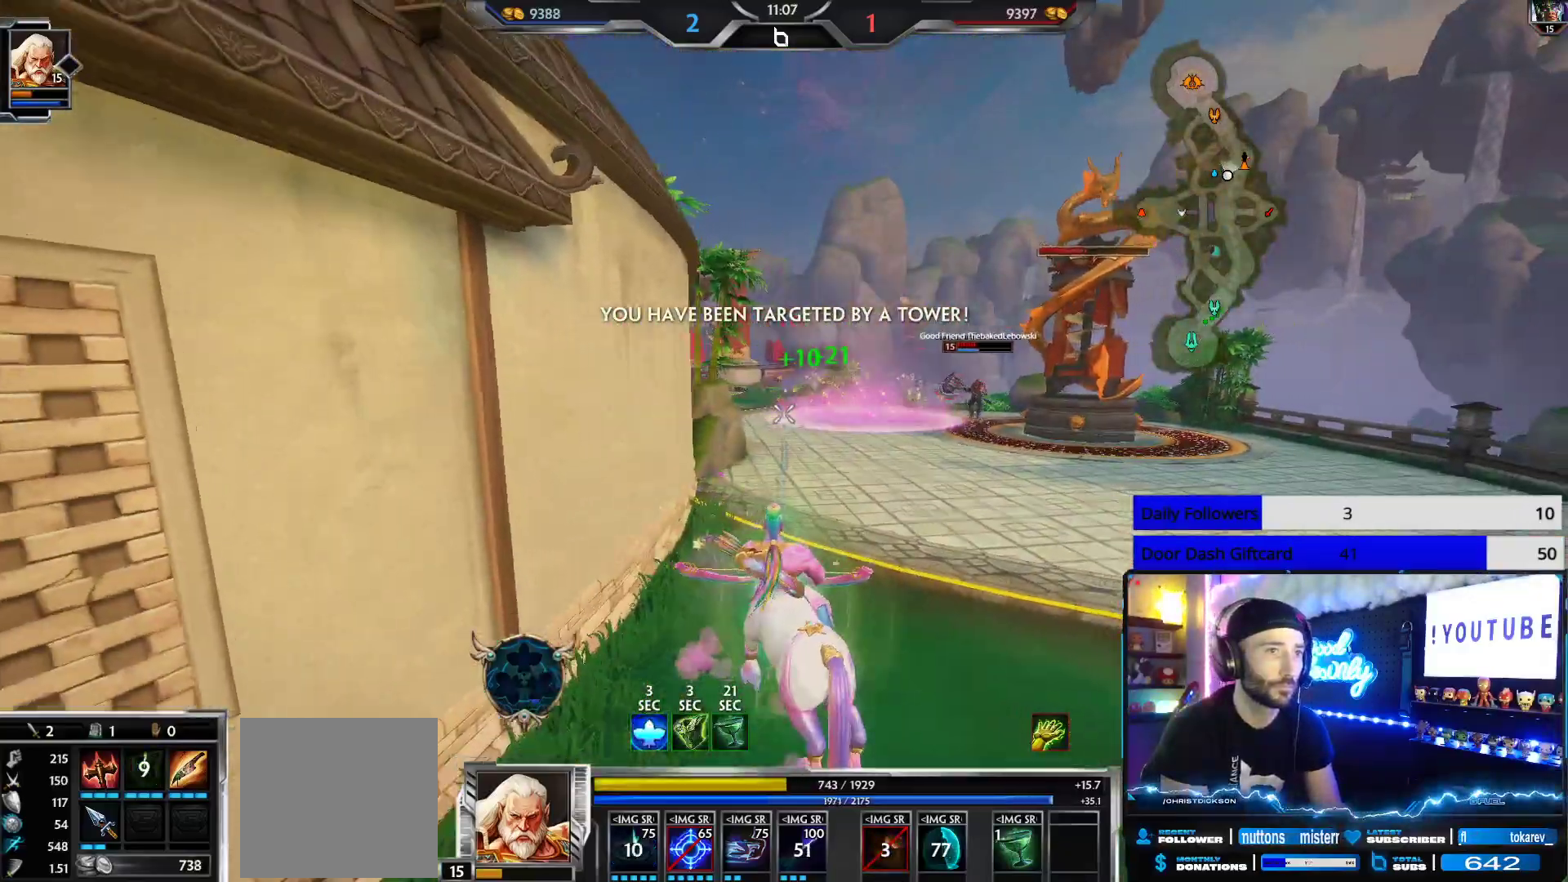
{"buttons": [], "left_stick": "right", "right_stick": "center", "events": [[183, "right_stick", "right"], [267, "right_stick", "center"], [283, "L3", "down"], [283, "left_stick", "right"], [367, "A", "down"], [450, "A", "up"], [483, "L3", "up"]]}
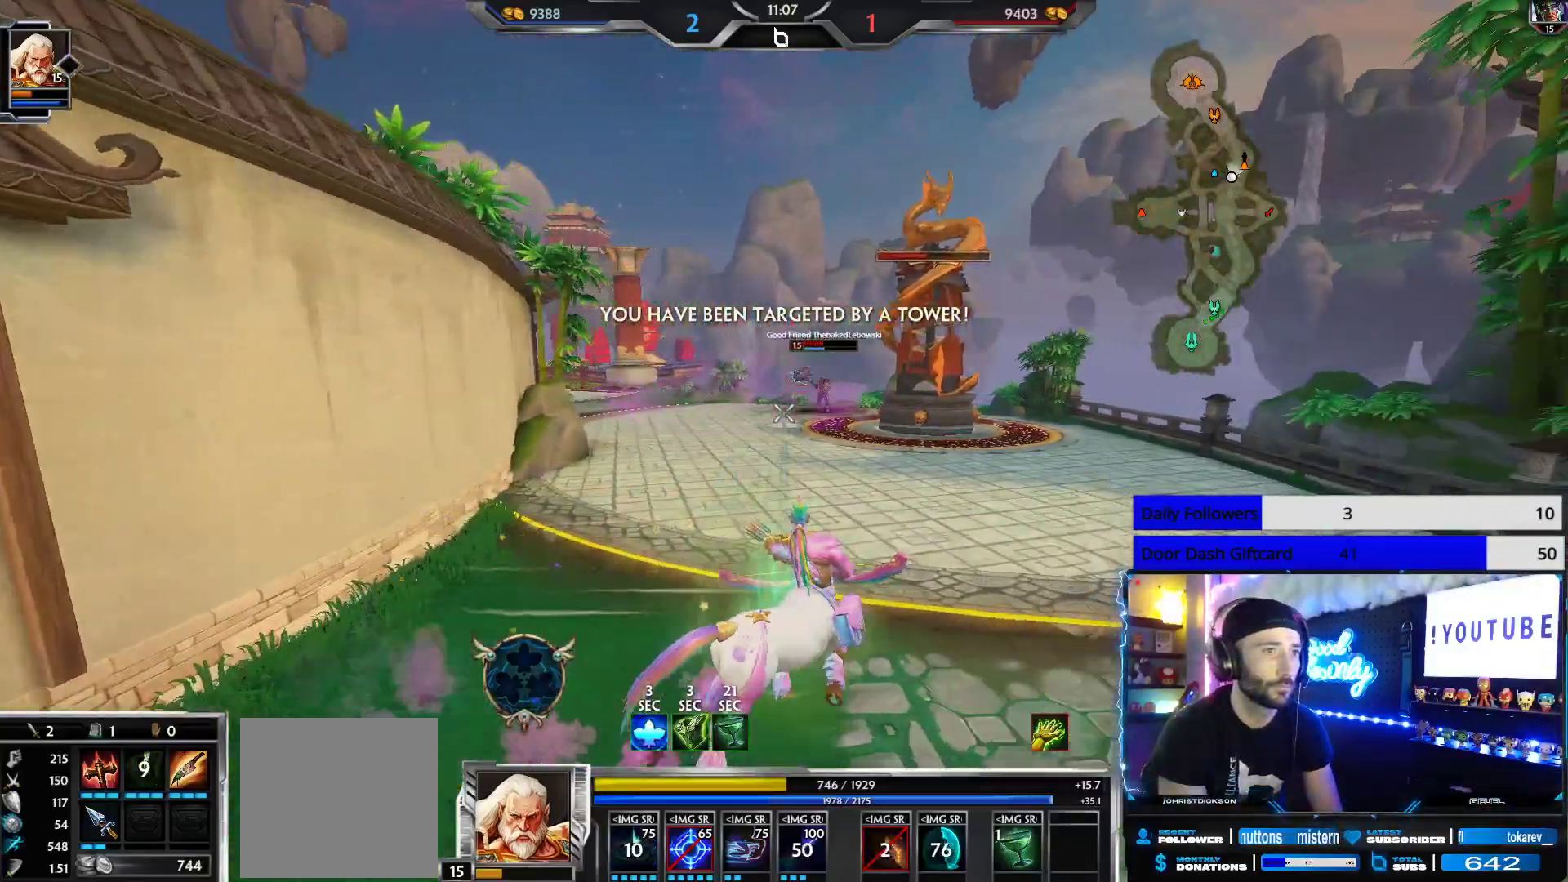
{"buttons": [], "left_stick": "up-right", "right_stick": "right", "events": [[100, "right_stick", "right"], [350, "left_stick", "up-right"], [383, "right_stick", "center"], [450, "right_stick", "right"]]}
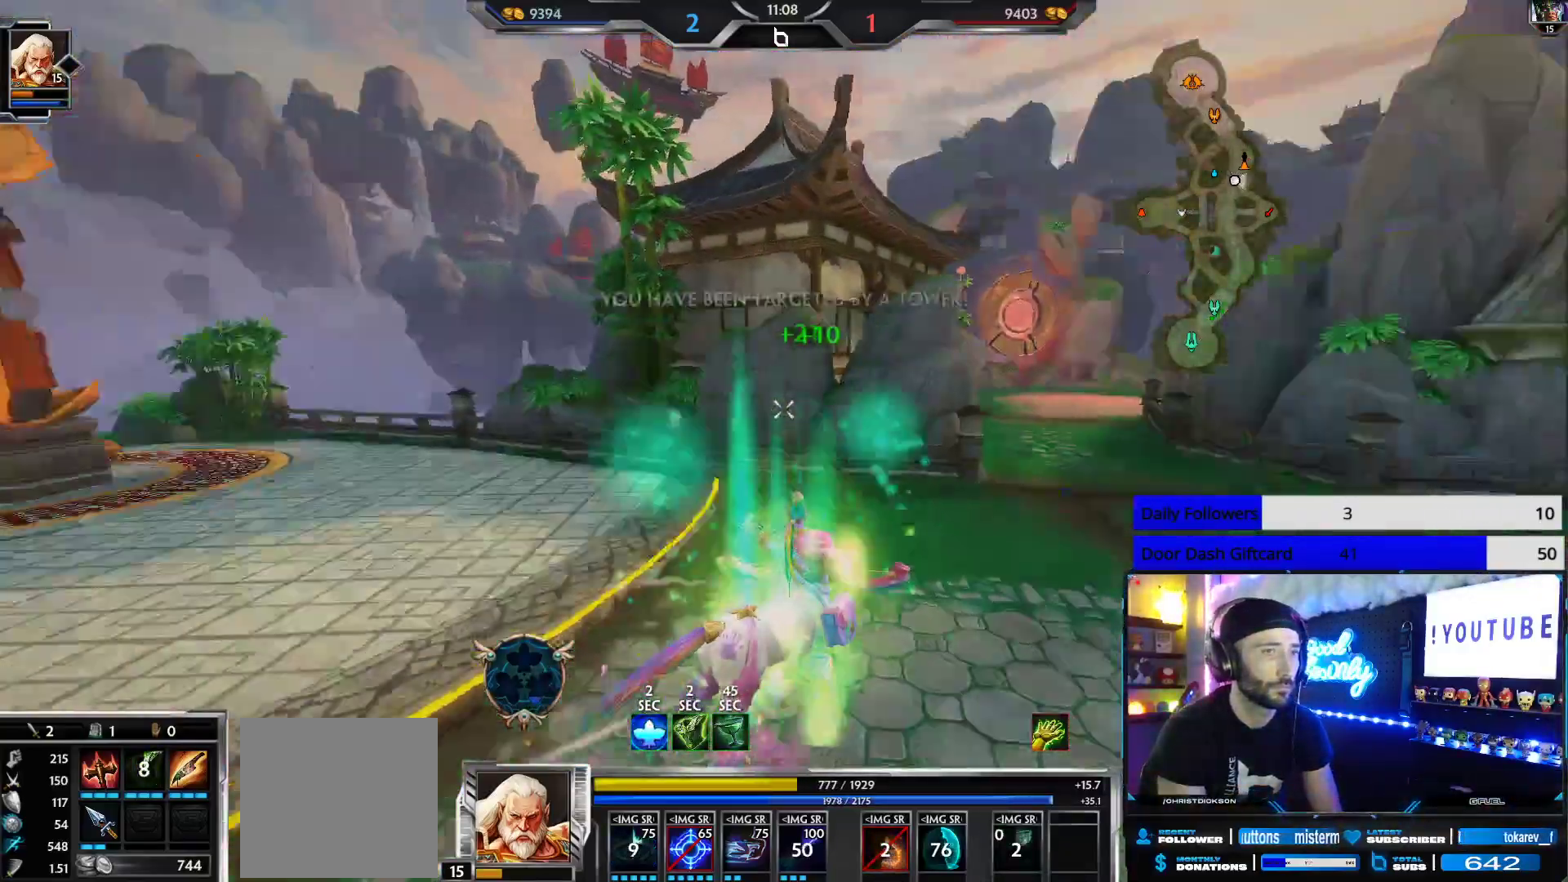
{"buttons": [], "left_stick": "up-left", "right_stick": "center", "events": [[50, "right_stick", "center"], [167, "right_stick", "left"], [200, "left_stick", "up-left"], [450, "right_stick", "center"]]}
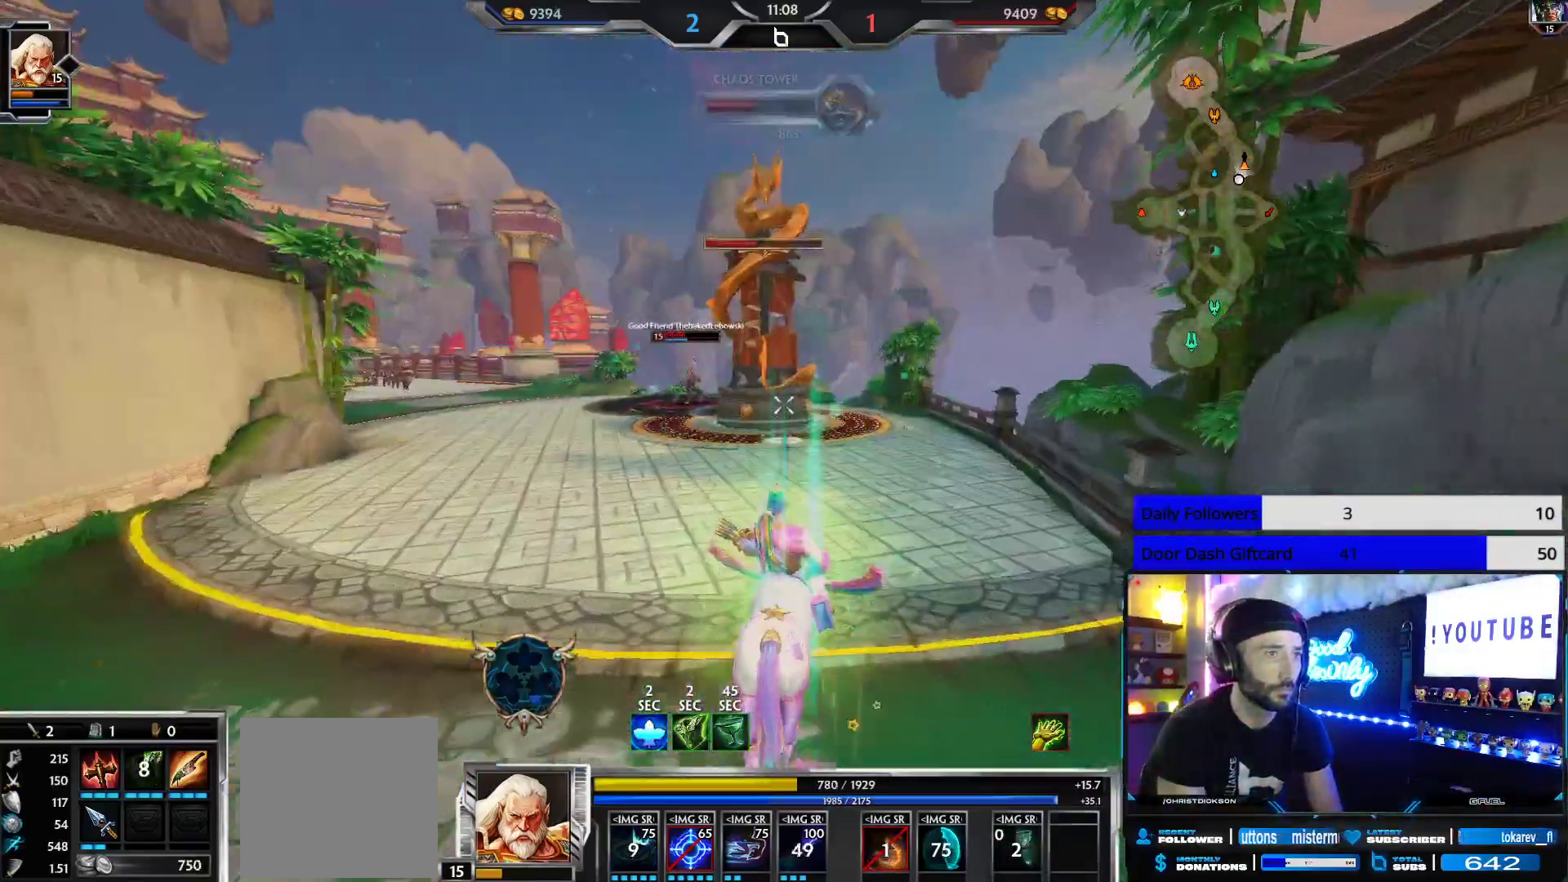
{"buttons": ["R2"], "left_stick": "center", "right_stick": "center", "events": [[267, "R2", "down"], [350, "left_stick", "center"]]}
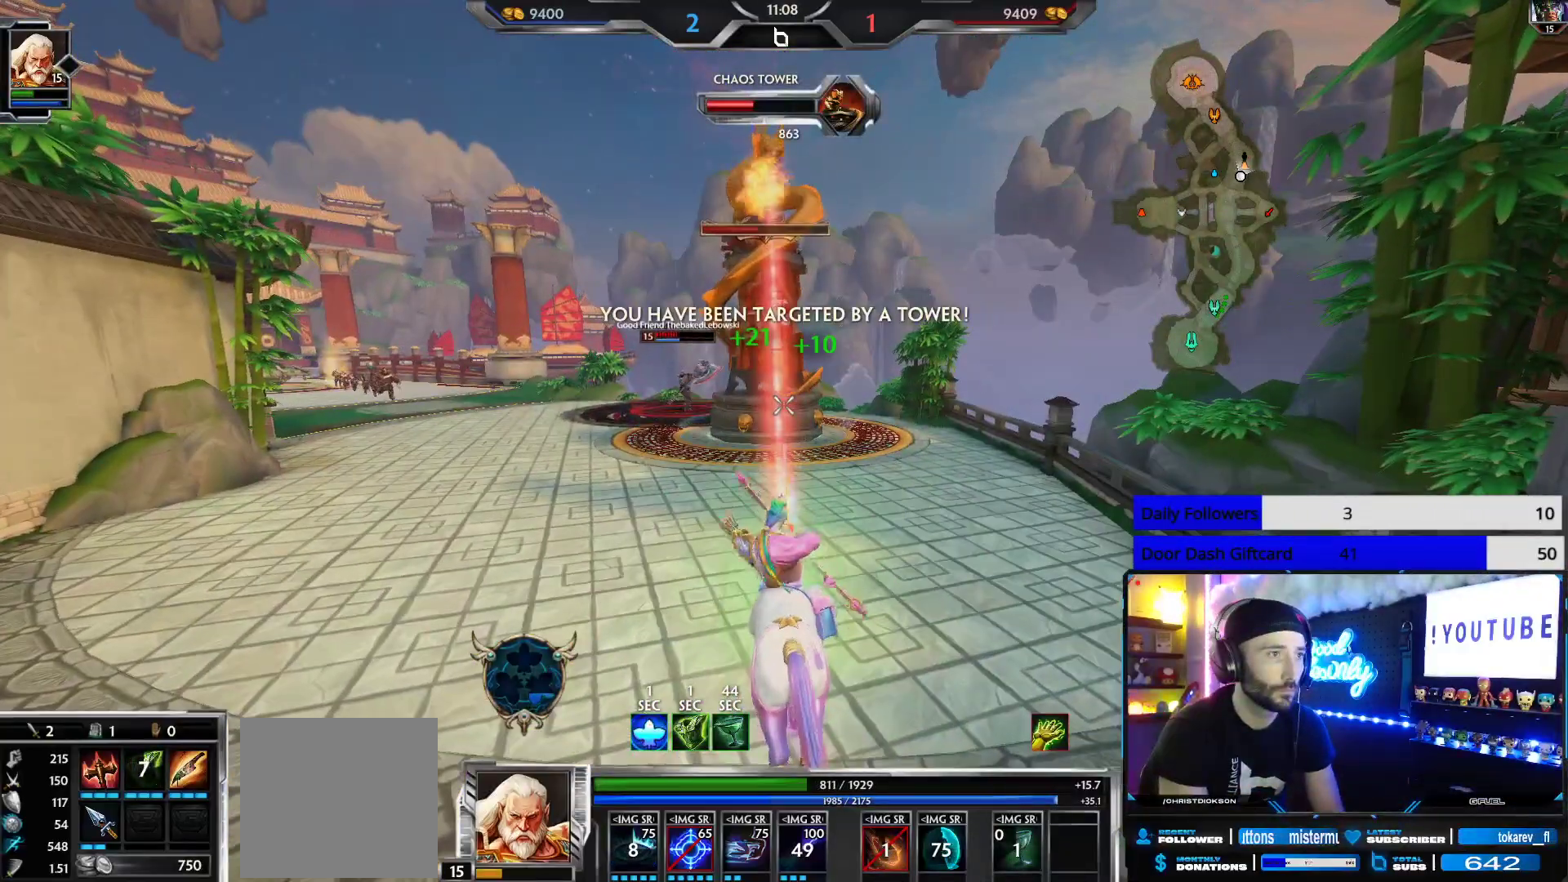
{"buttons": ["R2"], "left_stick": "center", "right_stick": "center", "events": [[417, "left_stick", "down"], [467, "left_stick", "center"]]}
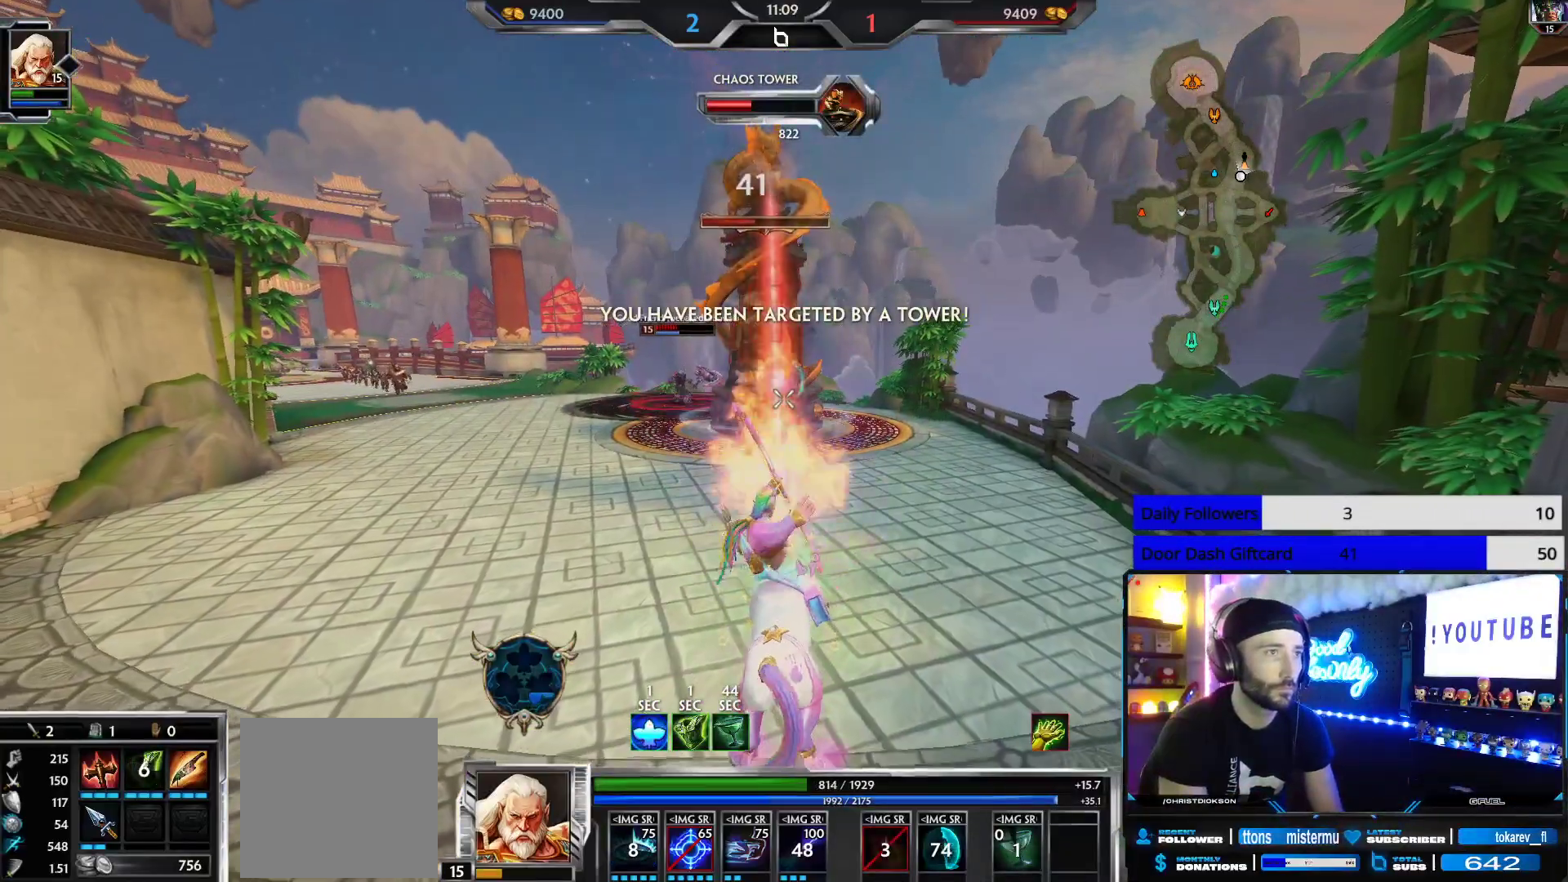
{"buttons": ["R2"], "left_stick": "center", "right_stick": "center", "events": [[333, "left_stick", "down"], [450, "left_stick", "center"]]}
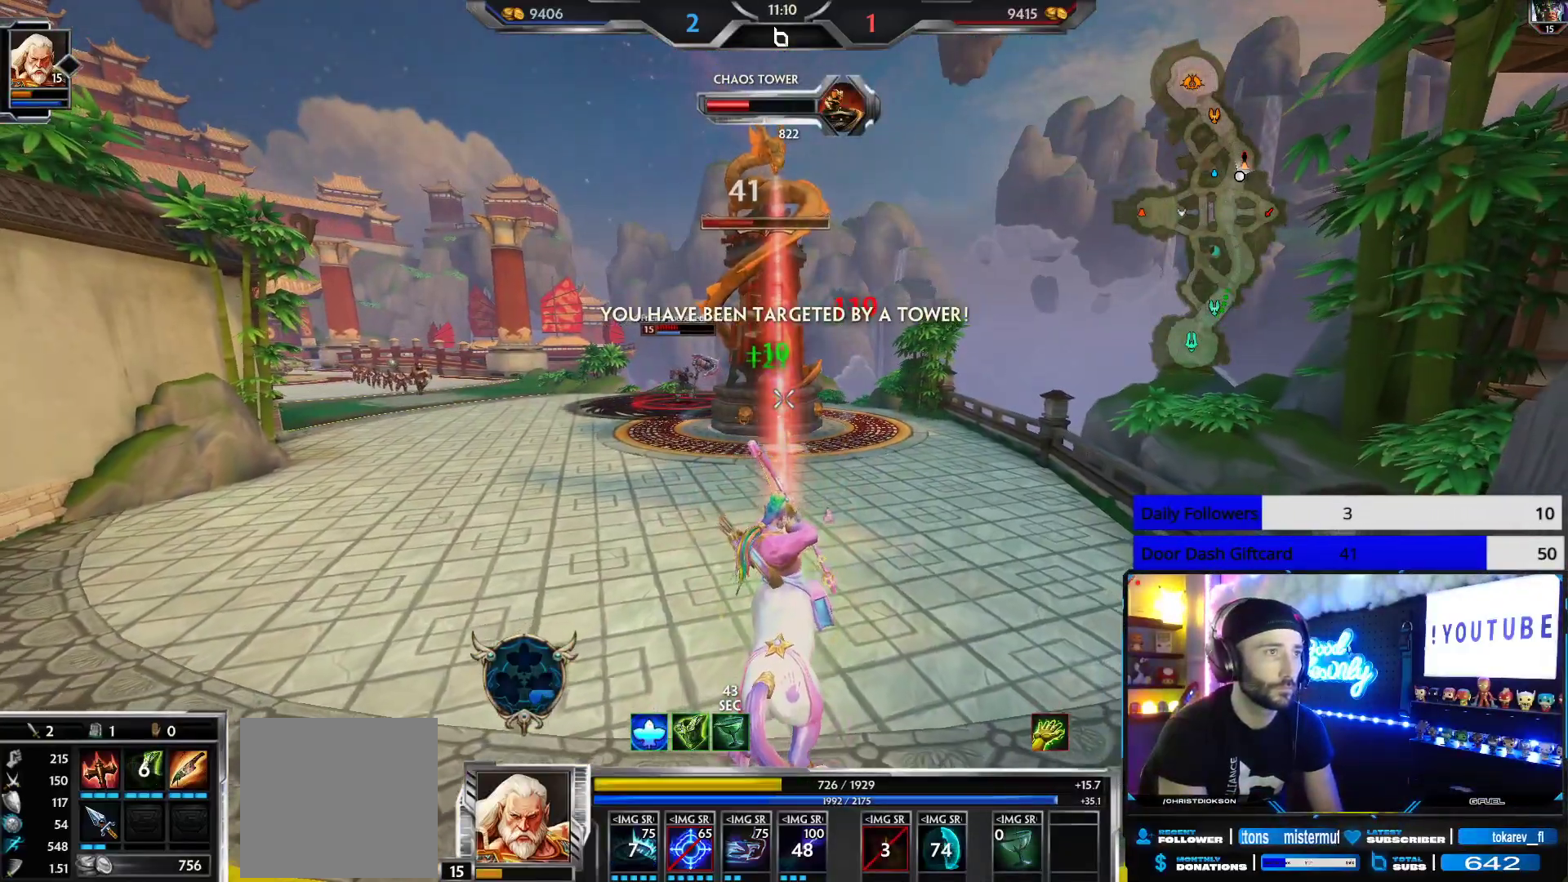
{"buttons": ["R2"], "left_stick": "center", "right_stick": "center", "events": []}
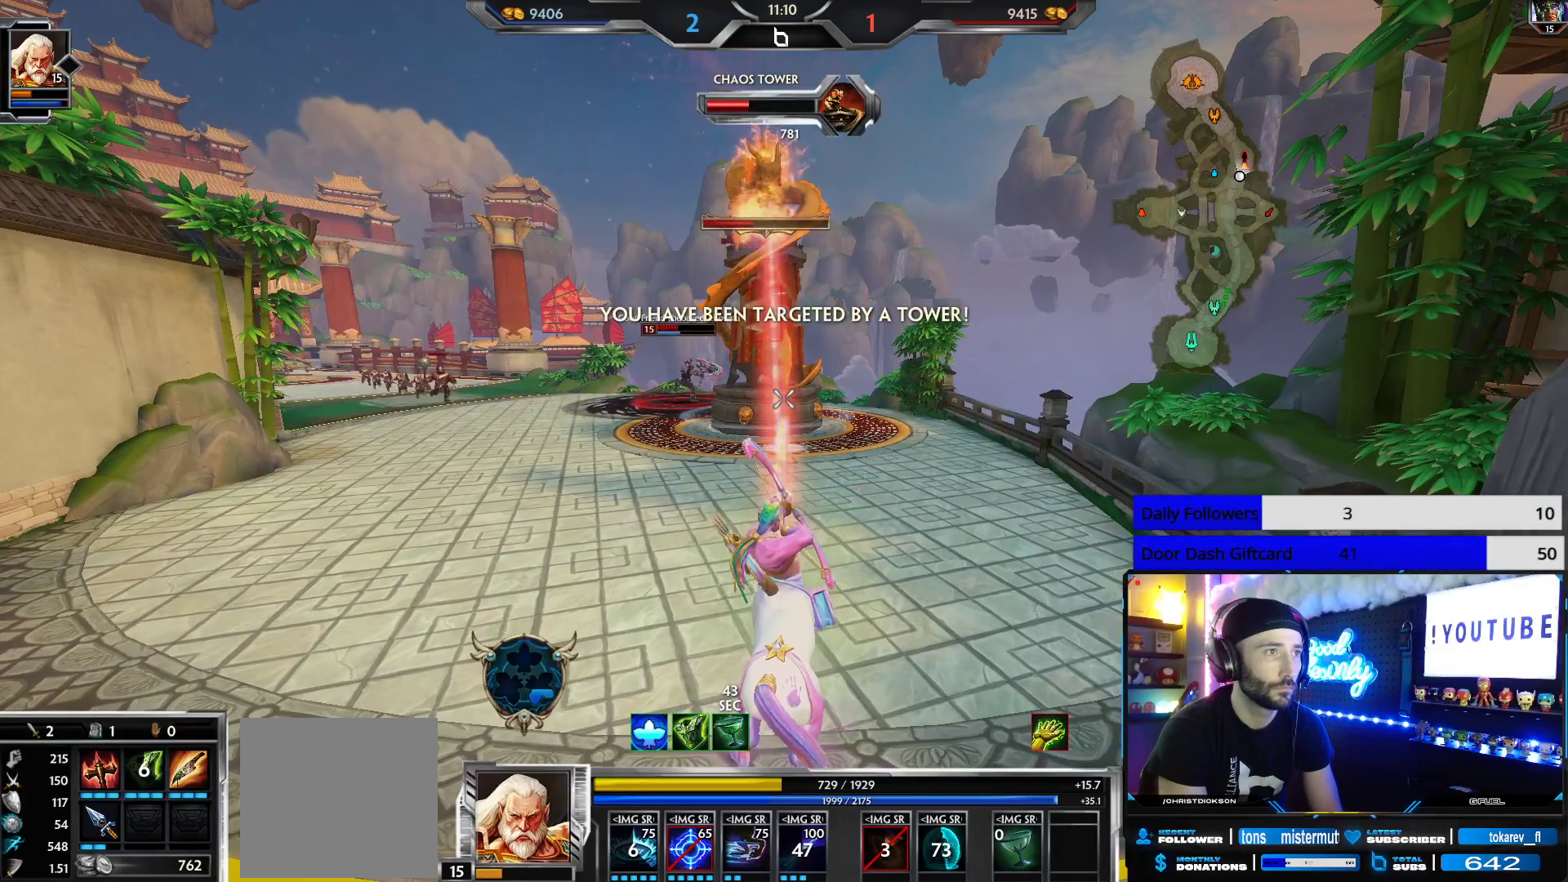
{"buttons": ["R2"], "left_stick": "center", "right_stick": "center", "events": []}
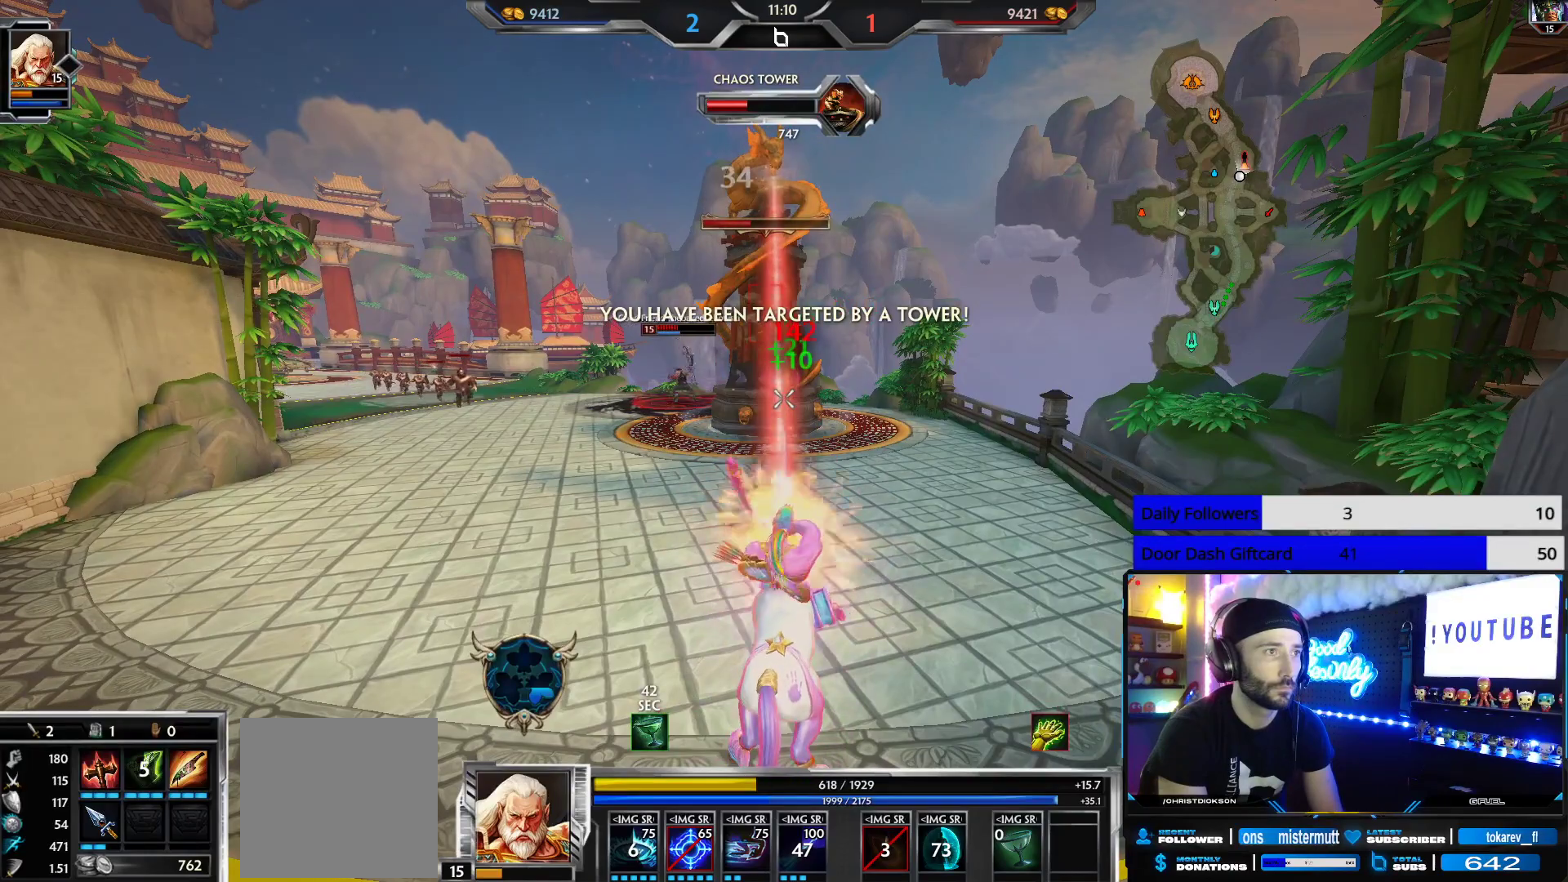
{"buttons": ["R2"], "left_stick": "center", "right_stick": "center", "events": []}
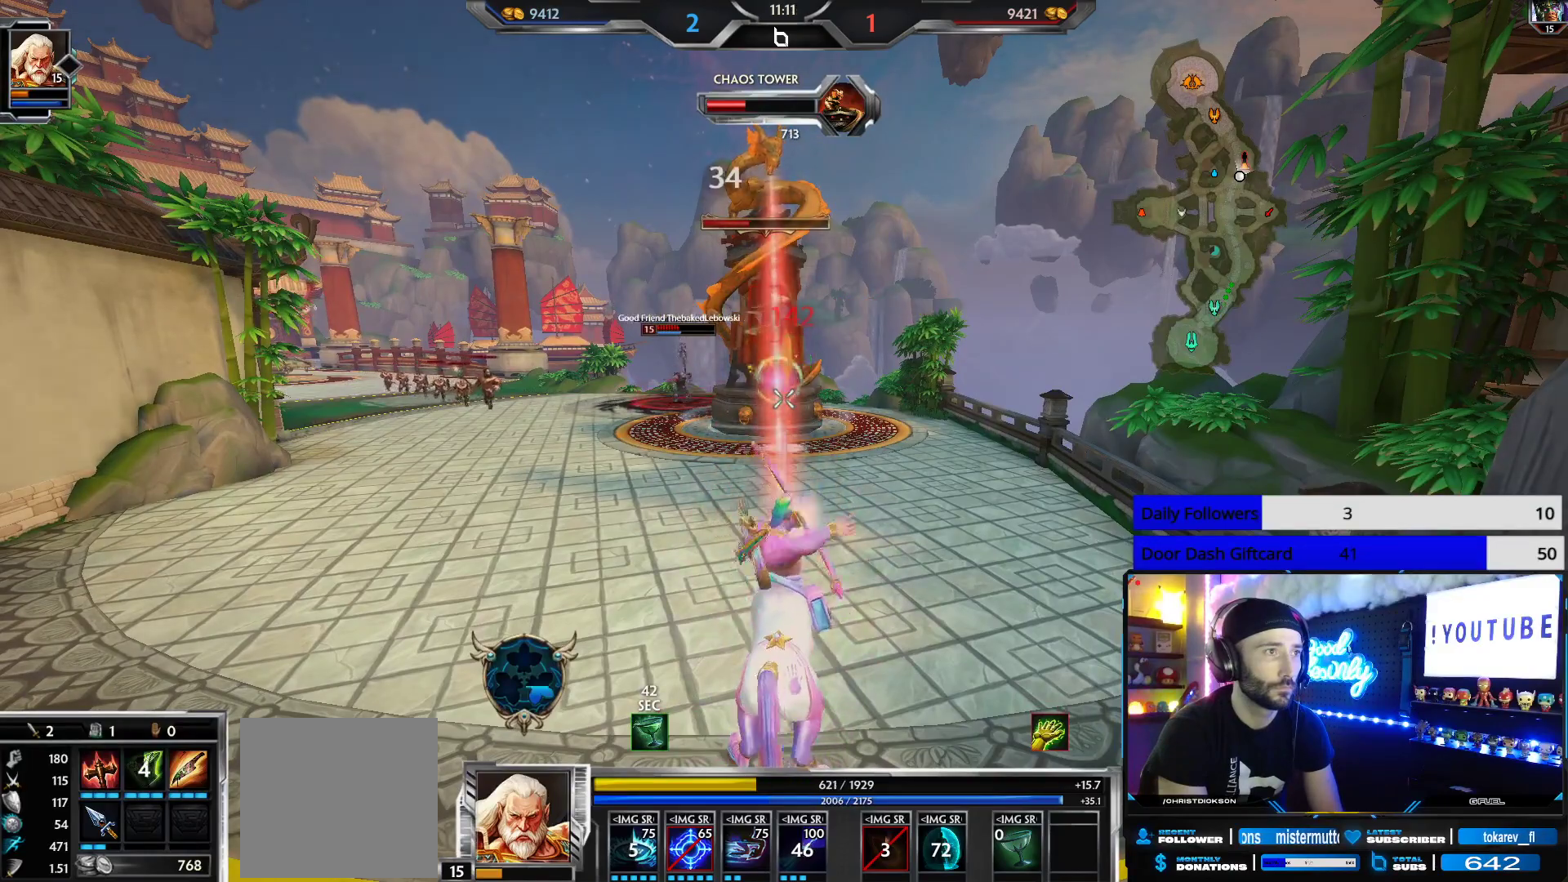
{"buttons": ["R2"], "left_stick": "center", "right_stick": "center", "events": []}
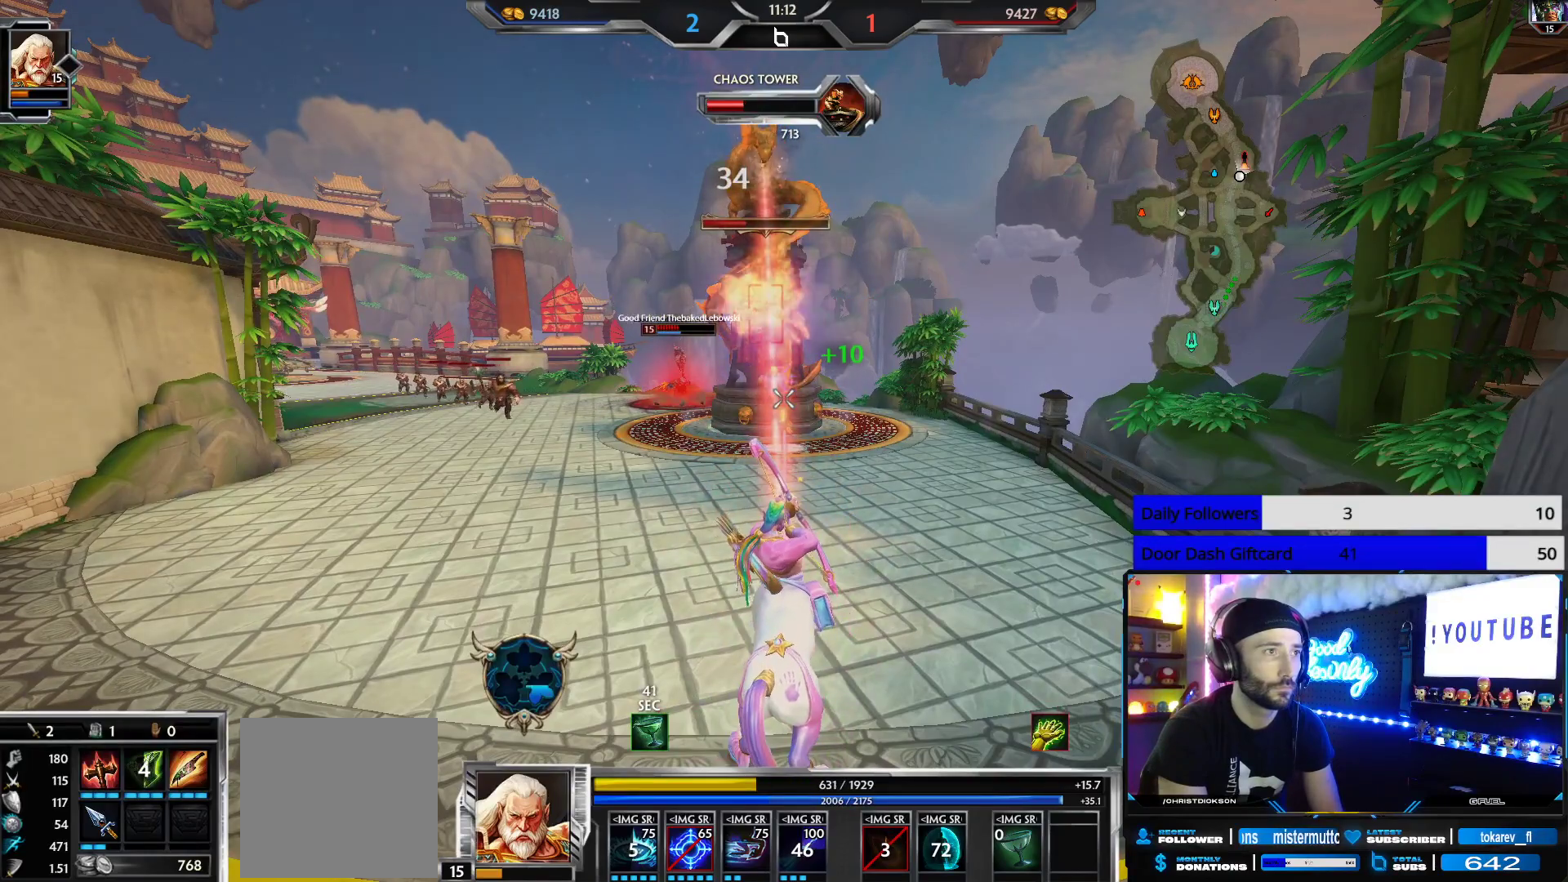
{"buttons": ["R2"], "left_stick": "down-left", "right_stick": "center", "events": [[150, "left_stick", "down"], [417, "left_stick", "down-left"]]}
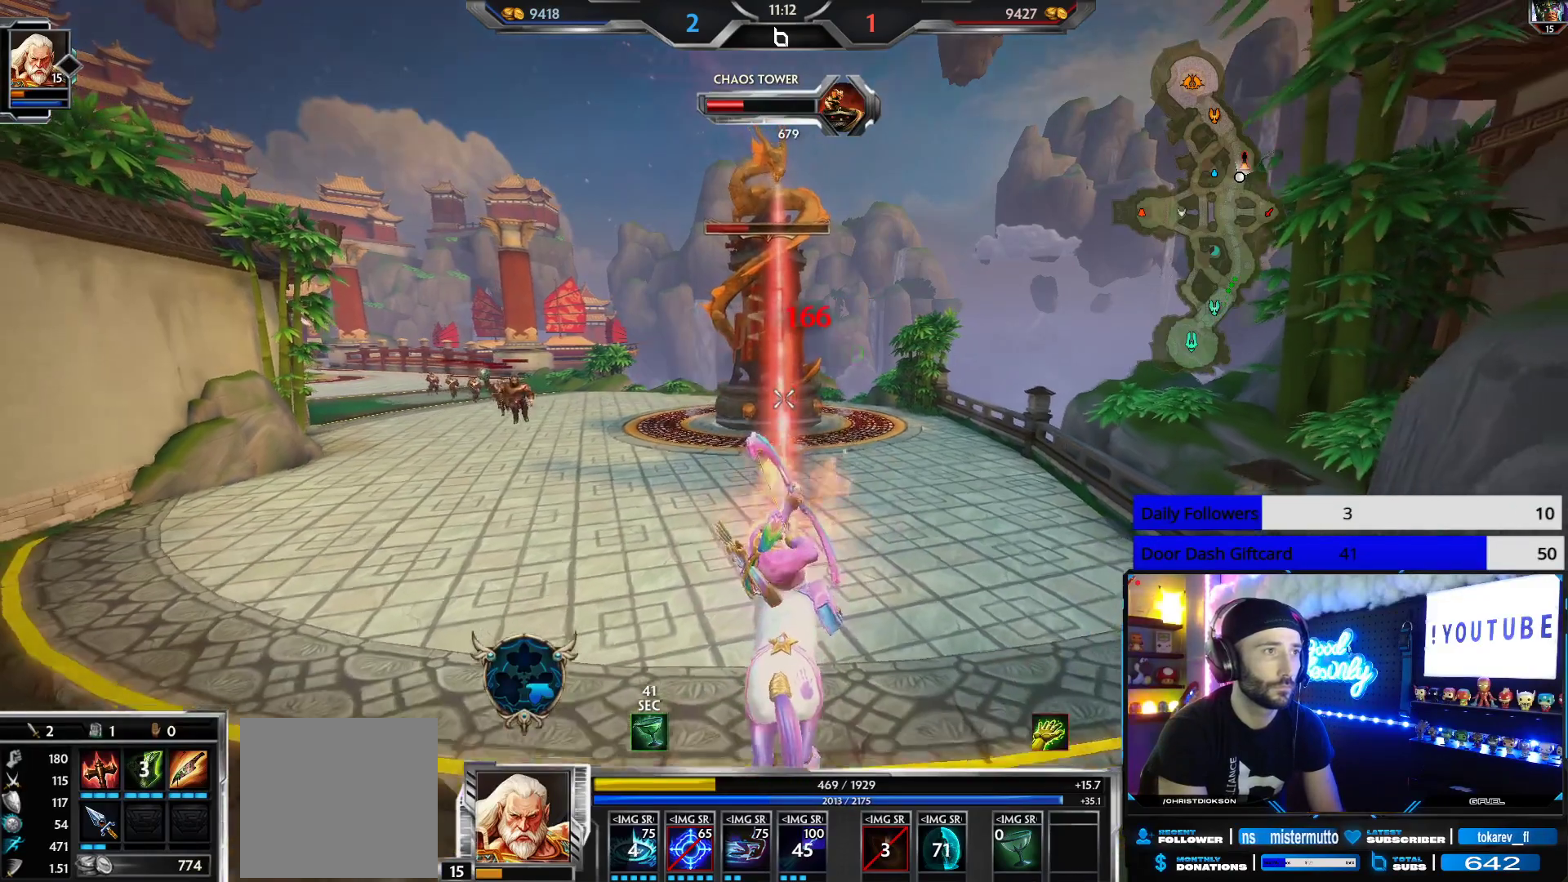
{"buttons": ["R2"], "left_stick": "down-left", "right_stick": "center", "events": [[333, "right_stick", "left"], [433, "right_stick", "center"]]}
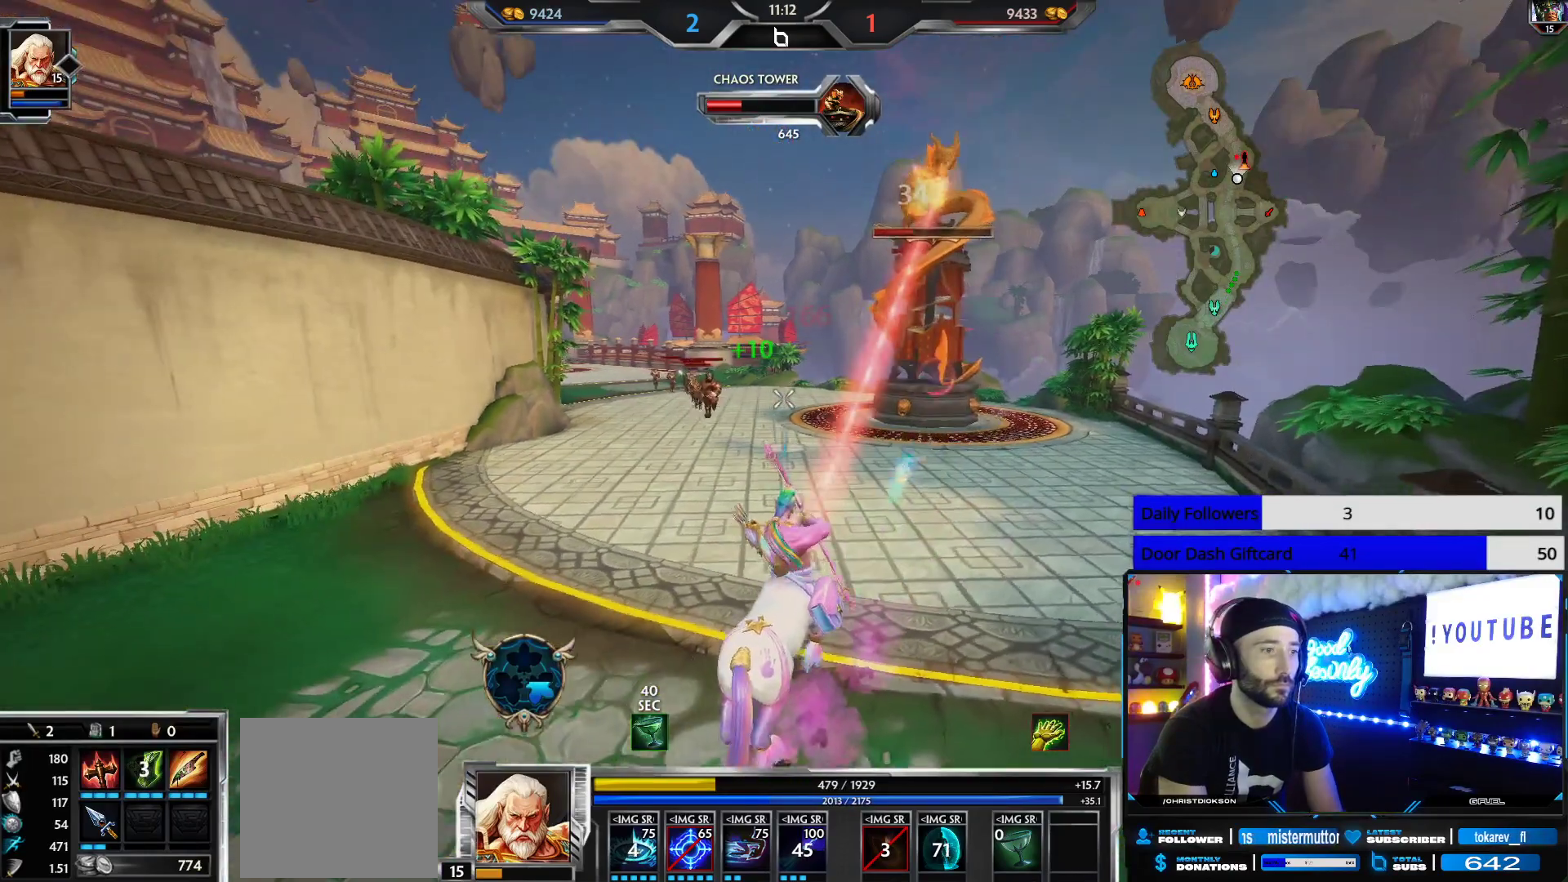
{"buttons": ["R2"], "left_stick": "center", "right_stick": "center", "events": [[100, "left_stick", "left"], [133, "right_stick", "right"], [200, "right_stick", "center"], [483, "left_stick", "center"]]}
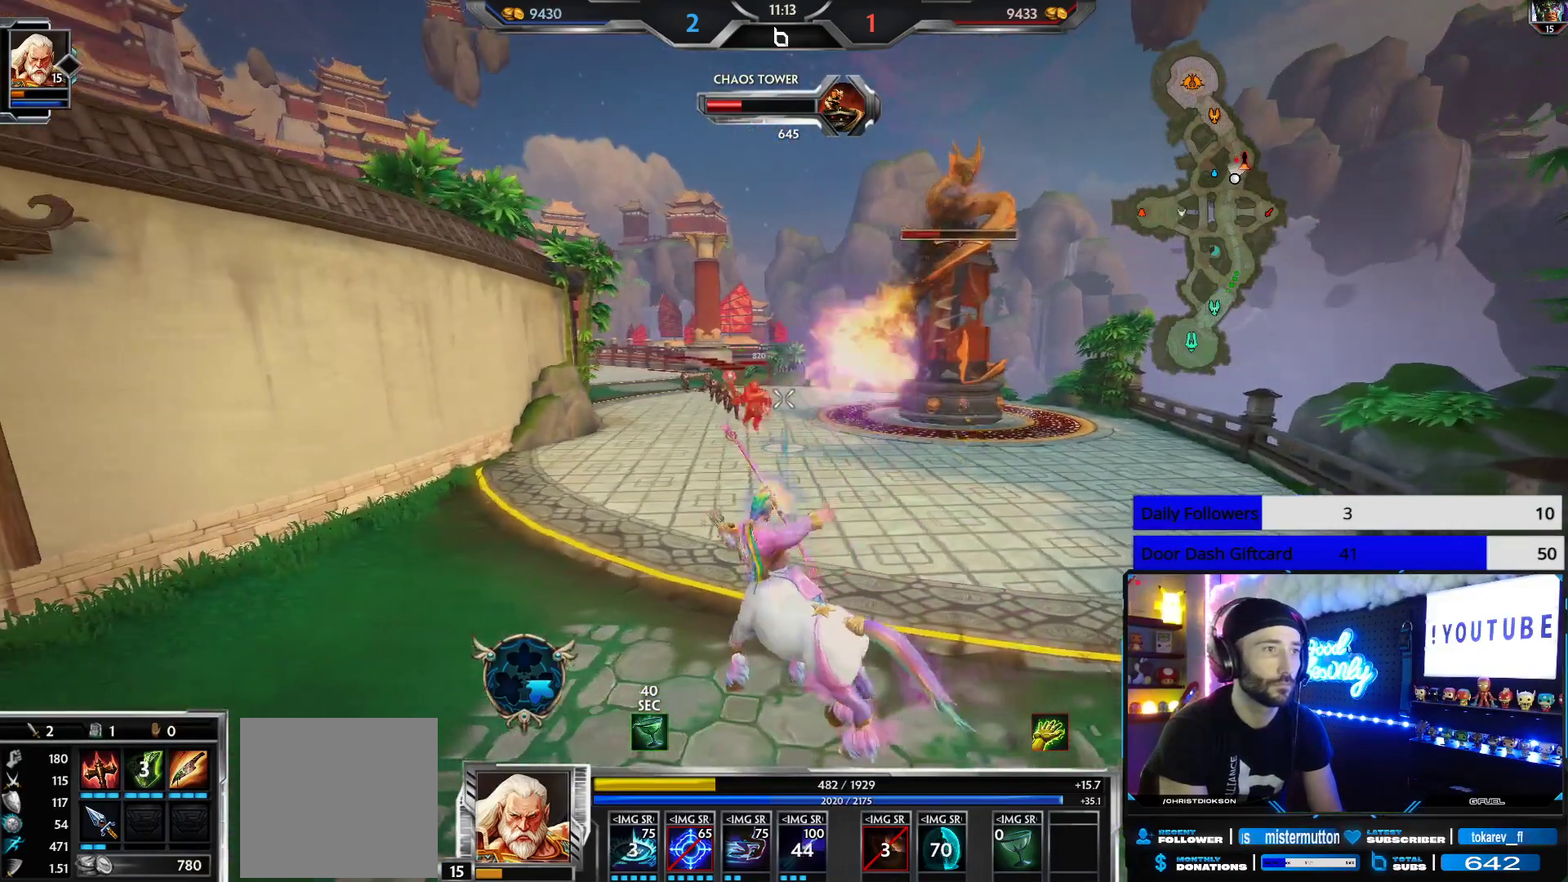
{"buttons": ["R2"], "left_stick": "center", "right_stick": "center", "events": [[217, "left_stick", "down-right"], [350, "left_stick", "down"], [500, "left_stick", "center"]]}
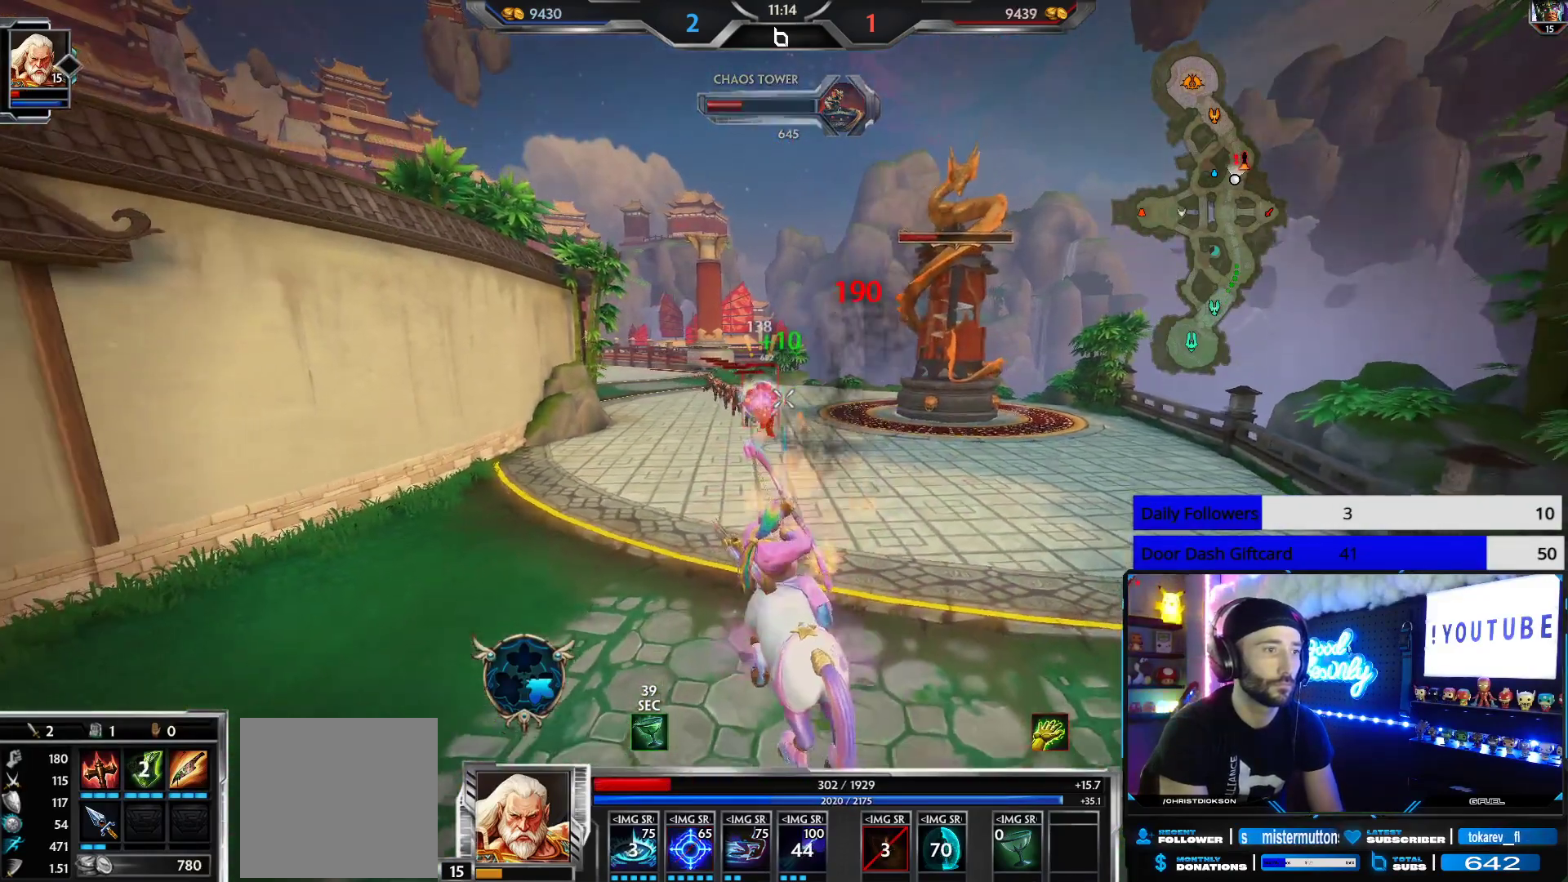
{"buttons": ["R2"], "left_stick": "down", "right_stick": "center", "events": [[150, "left_stick", "down"]]}
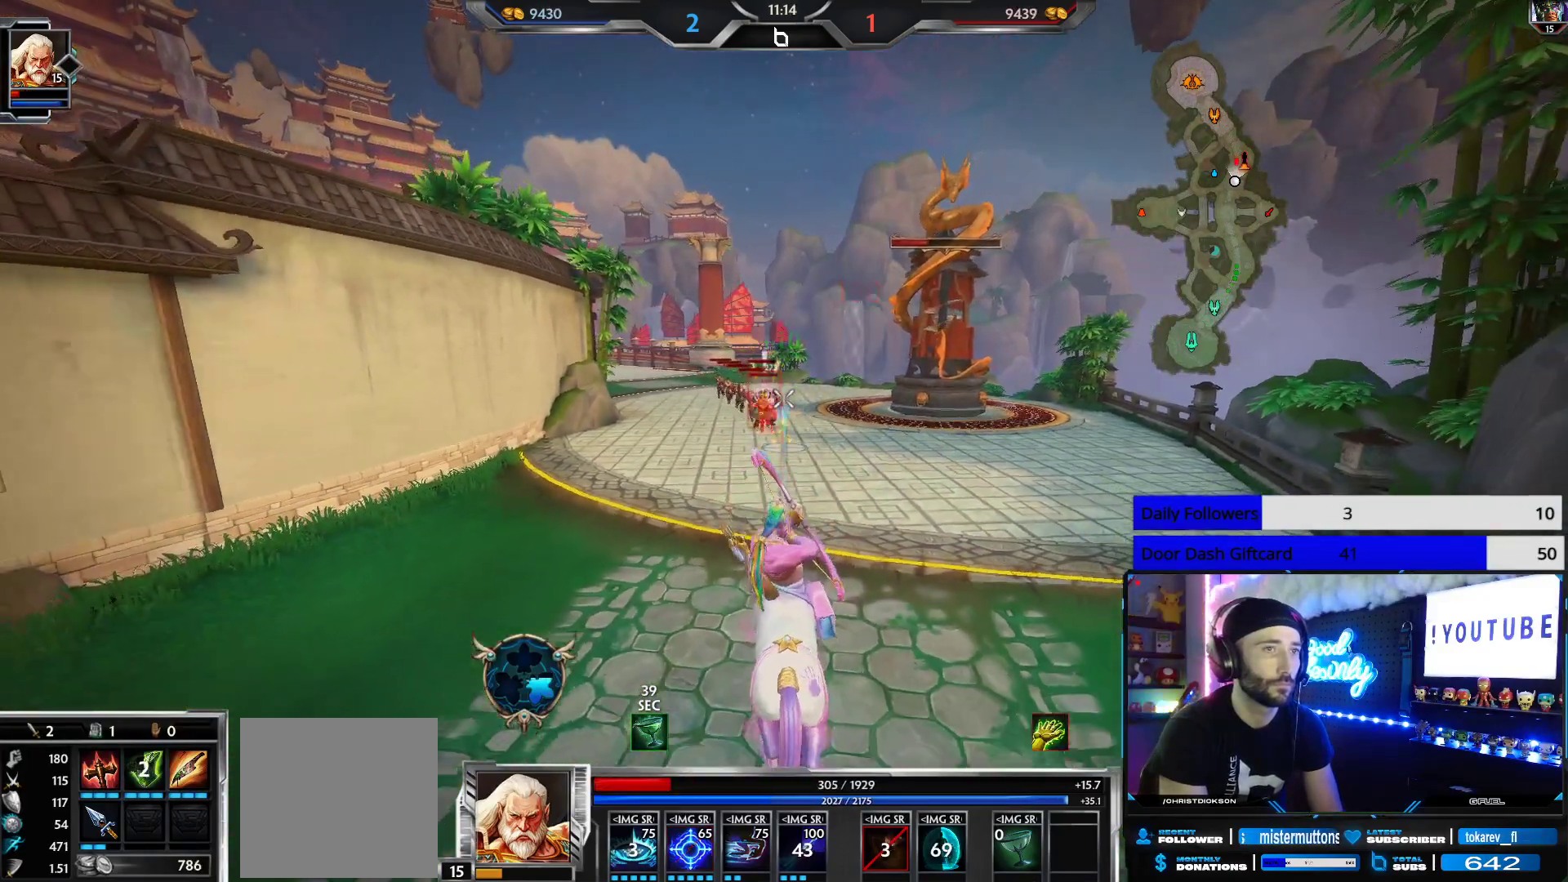
{"buttons": ["R2"], "left_stick": "down", "right_stick": "center", "events": []}
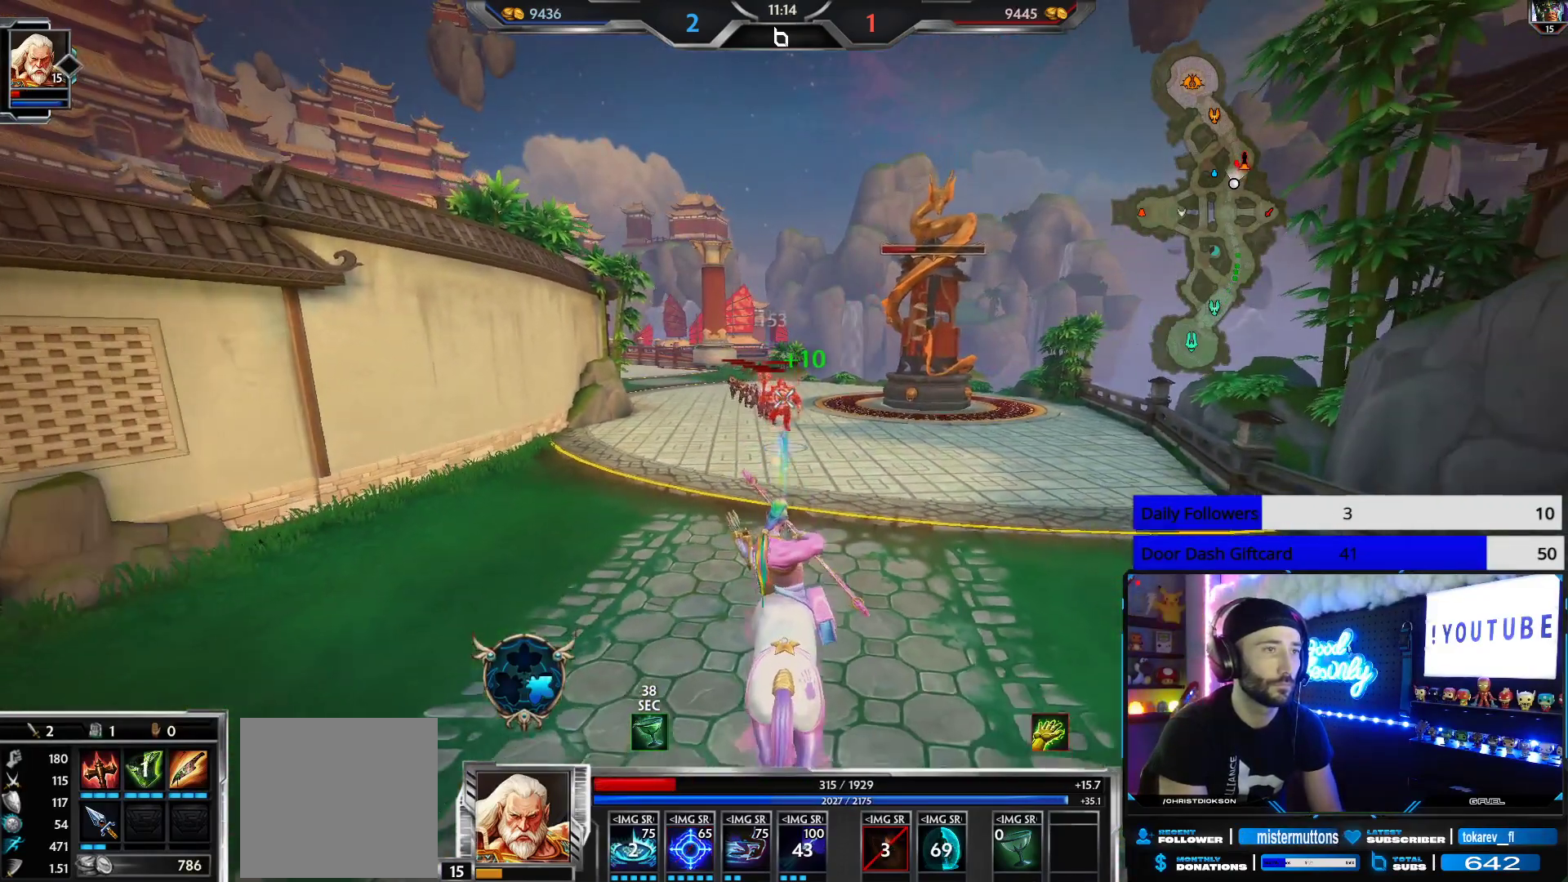
{"buttons": ["R2"], "left_stick": "down", "right_stick": "center", "events": []}